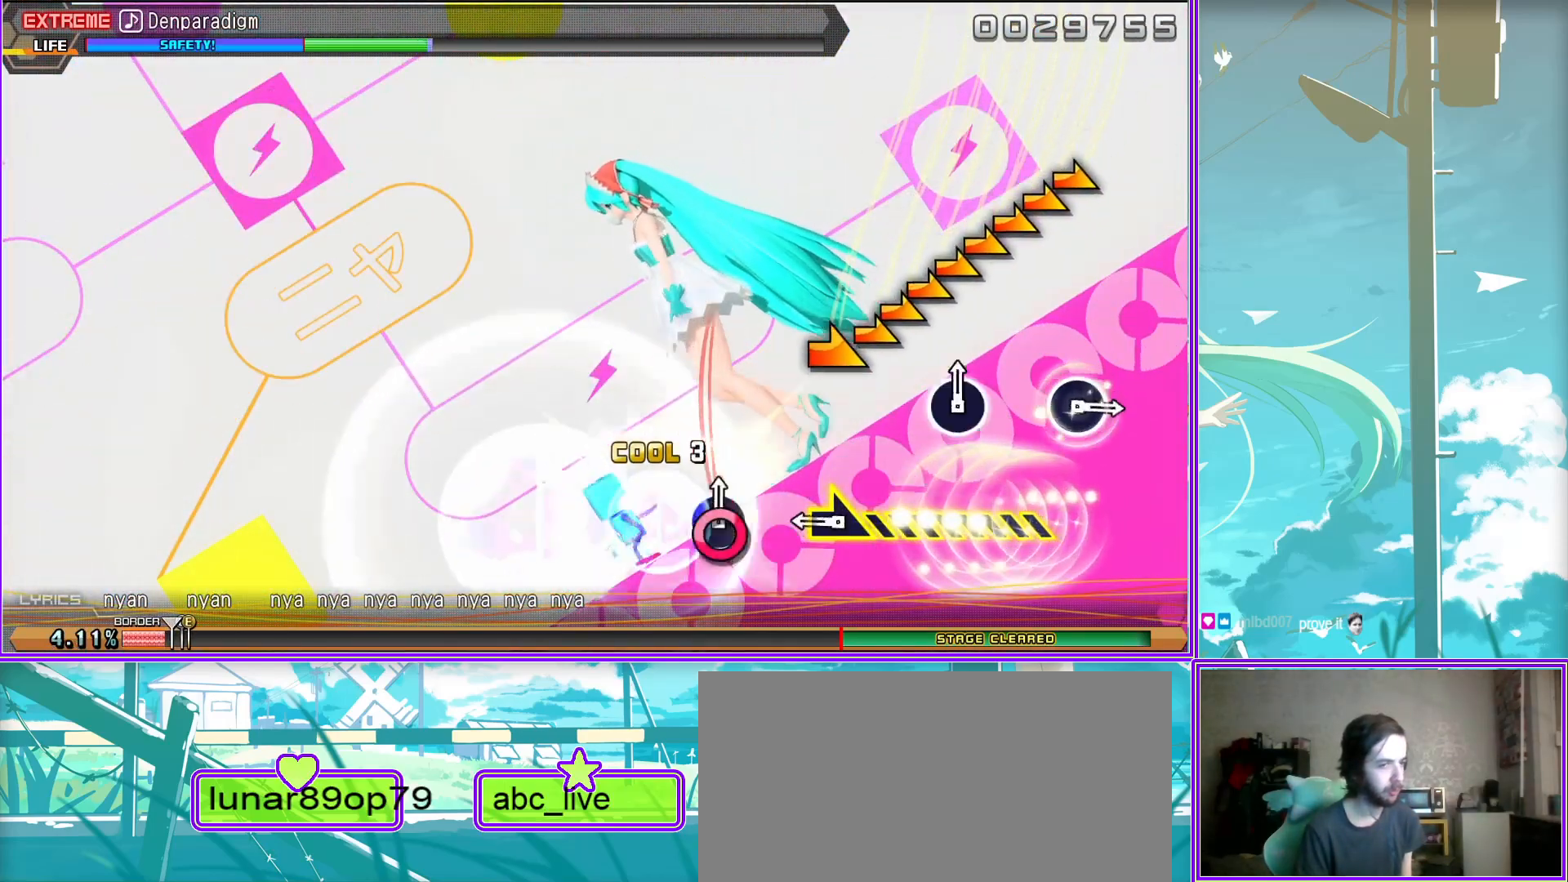
Gameplay with a controller (PlayStation layout); each line is a JSON object with the inputs held at the frame after it. "events" lists button and stick changes between this image and that frame as [ms after this image, input, new state], when the widget could be followed in between.
{"buttons": [], "left_stick": "center", "right_stick": "center", "events": [[183, "left_stick", "center"], [283, "CIRCLE", "down"], [367, "CIRCLE", "up"]]}
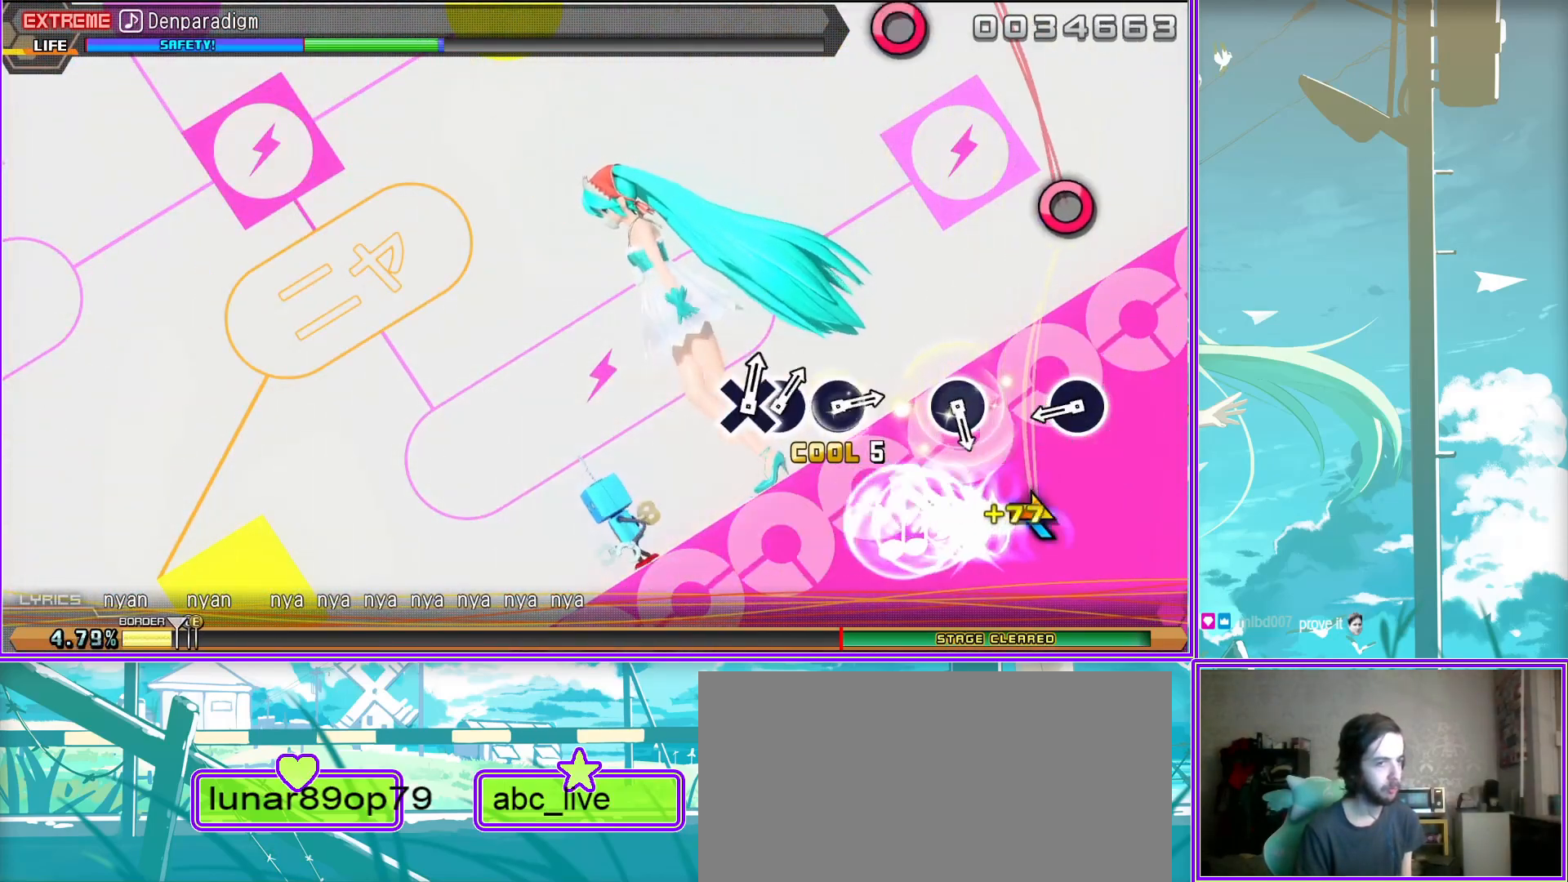
{"buttons": ["CIRCLE", "DPAD_DOWN"], "left_stick": "center", "right_stick": "center", "events": [[50, "CIRCLE", "down"], [150, "CIRCLE", "up"], [317, "CIRCLE", "down"], [400, "CIRCLE", "up"], [467, "DPAD_DOWN", "down"], [500, "CIRCLE", "down"]]}
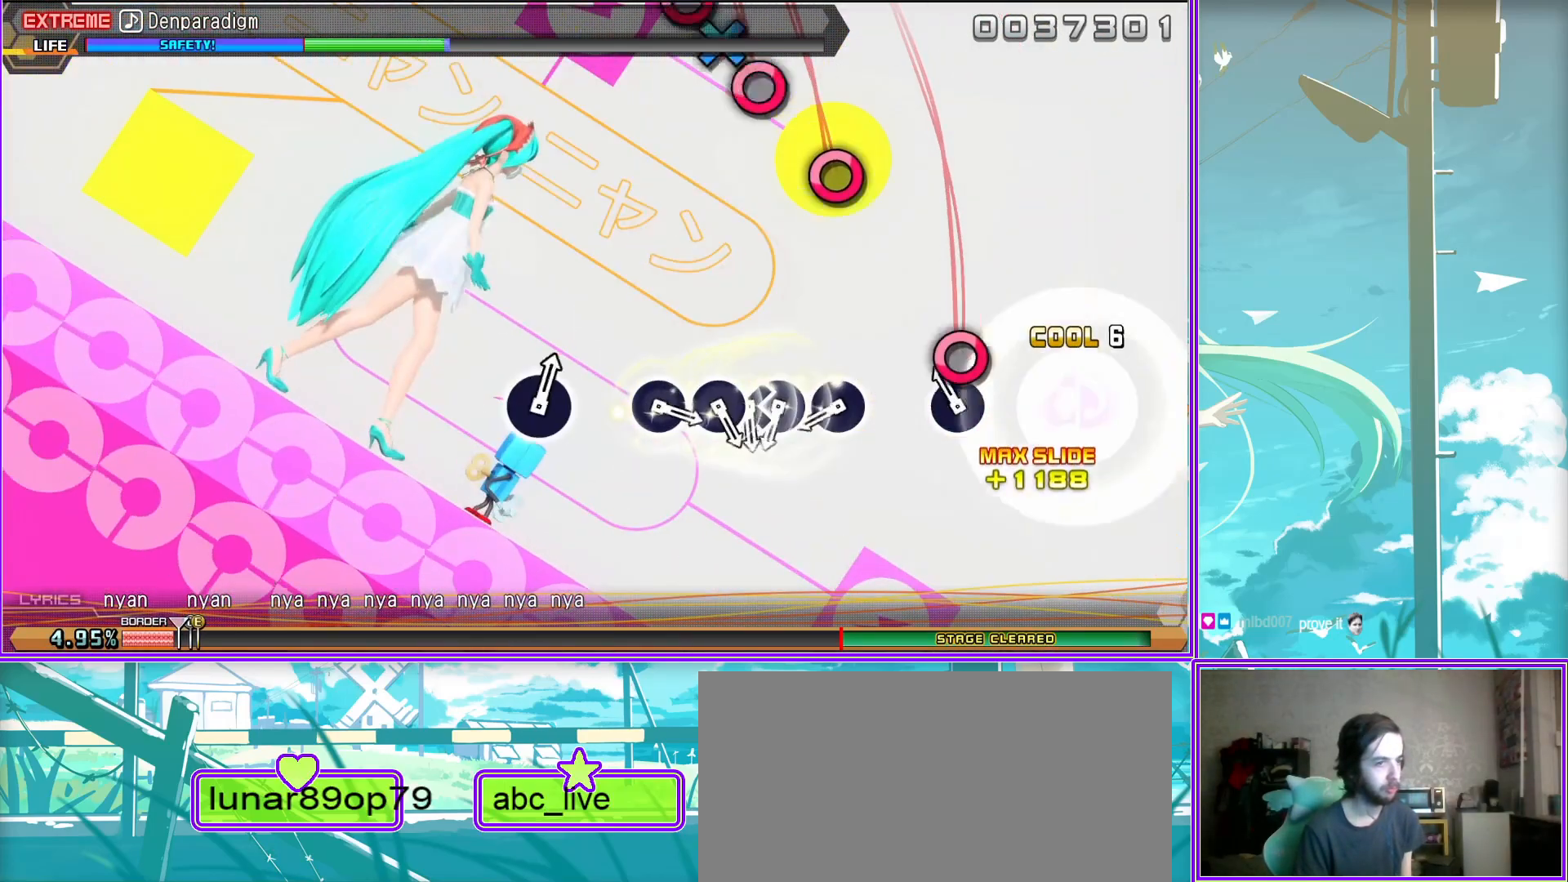
{"buttons": [], "left_stick": "center", "right_stick": "center", "events": [[83, "CIRCLE", "up"], [83, "DPAD_DOWN", "up"], [167, "CIRCLE", "down"], [250, "CIRCLE", "up"], [333, "CIRCLE", "down"], [433, "CIRCLE", "up"]]}
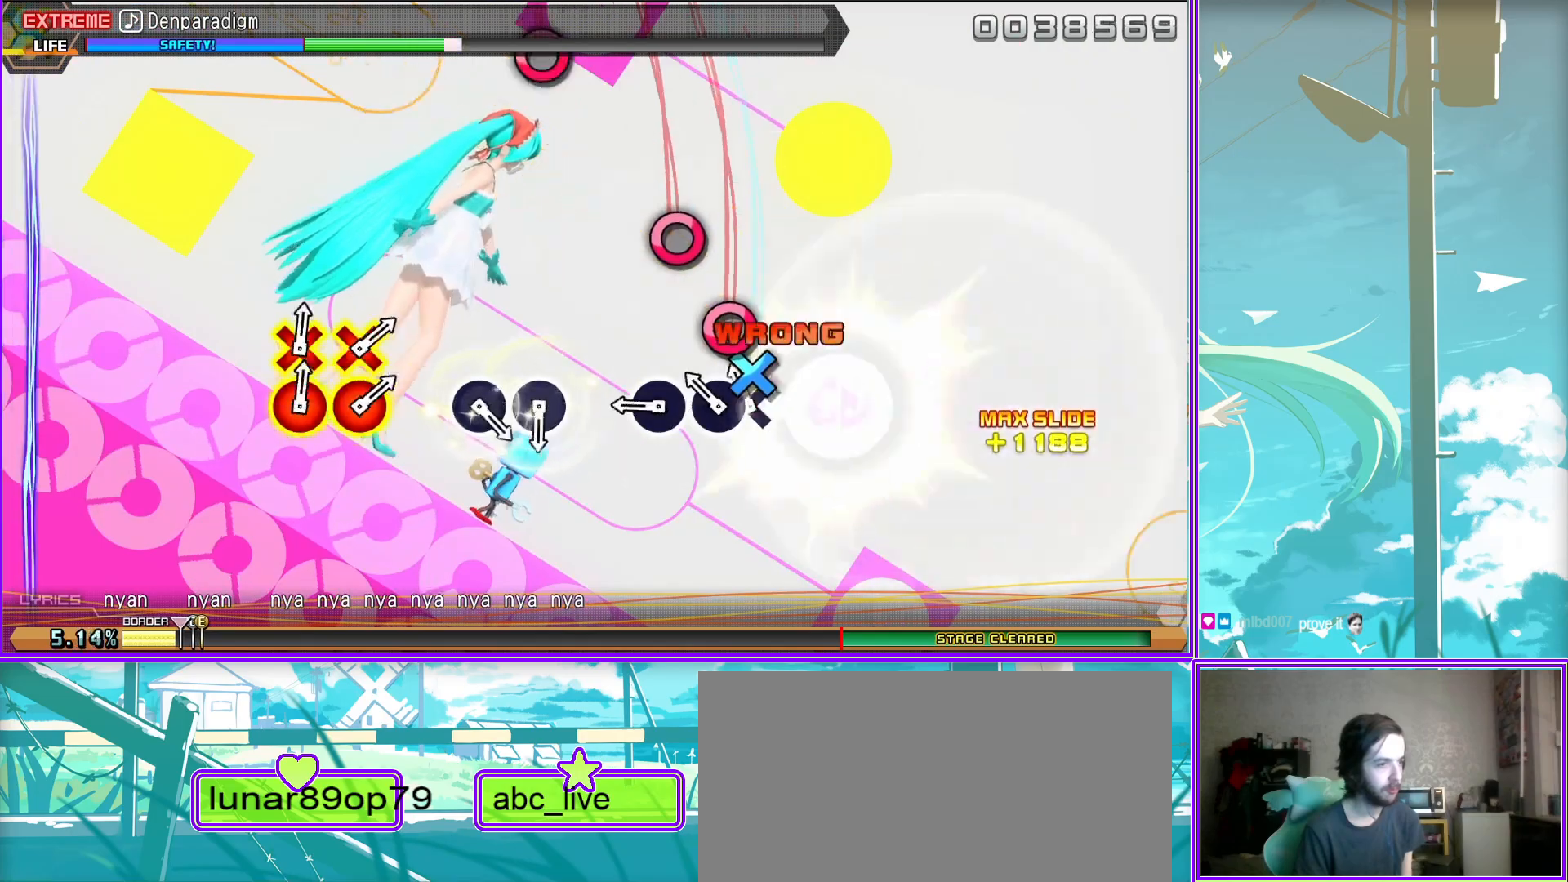
{"buttons": [], "left_stick": "center", "right_stick": "center", "events": [[33, "CIRCLE", "down"], [150, "CIRCLE", "up"], [200, "CIRCLE", "down"], [283, "CIRCLE", "up"], [400, "CIRCLE", "down"], [400, "CROSS", "down"], [483, "CIRCLE", "up"], [483, "CROSS", "up"]]}
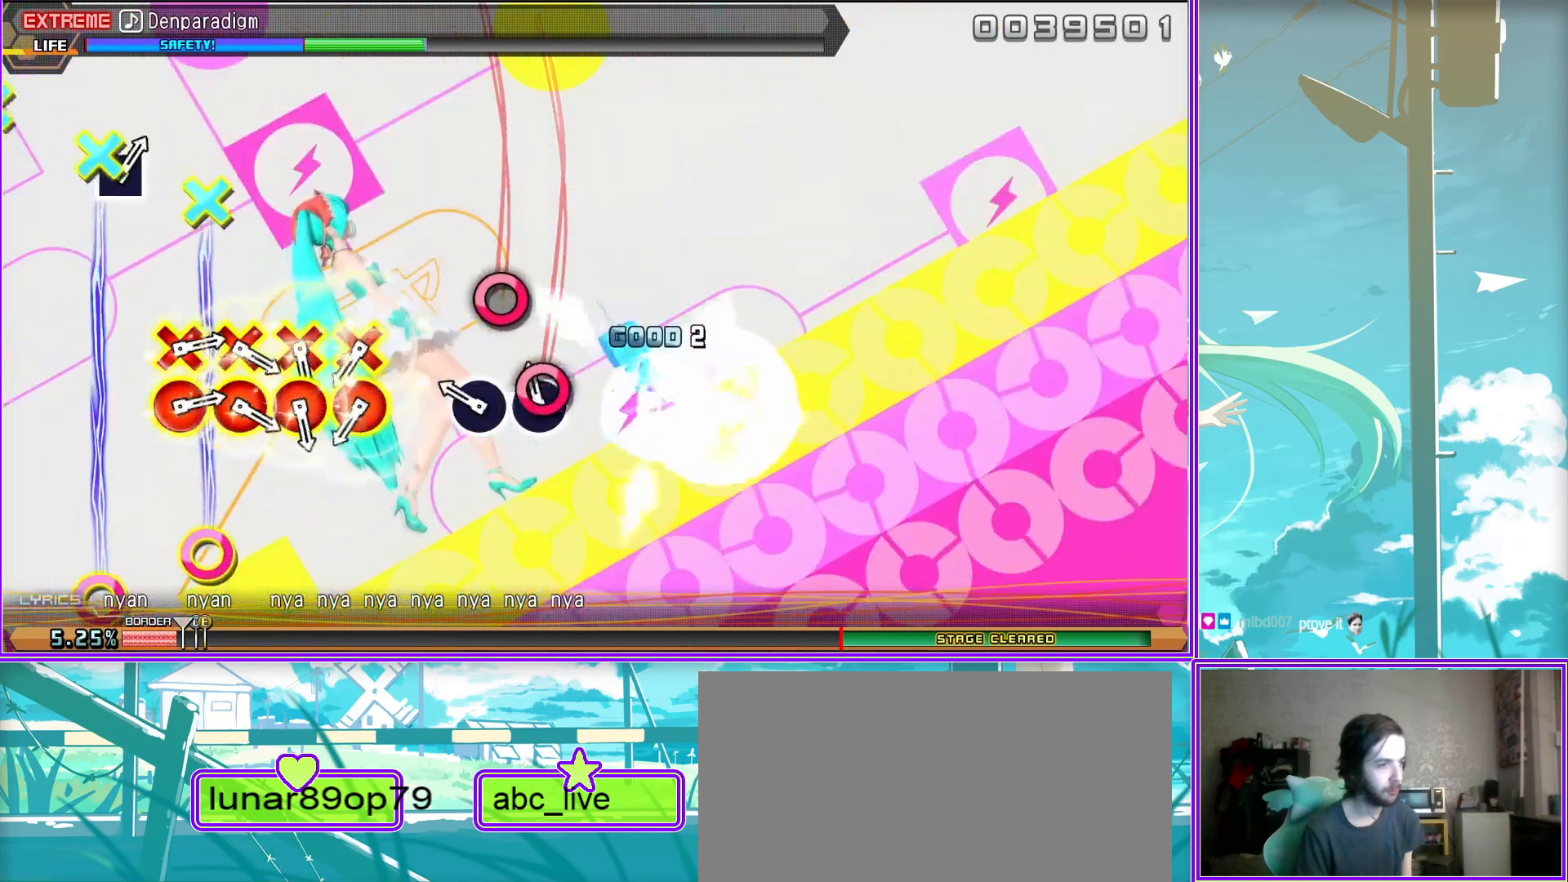
{"buttons": [], "left_stick": "center", "right_stick": "center", "events": [[50, "CIRCLE", "down"], [50, "CROSS", "down"], [133, "CROSS", "up"], [167, "CIRCLE", "up"], [200, "CROSS", "down"], [317, "CROSS", "up"], [350, "CROSS", "down"], [433, "CROSS", "up"]]}
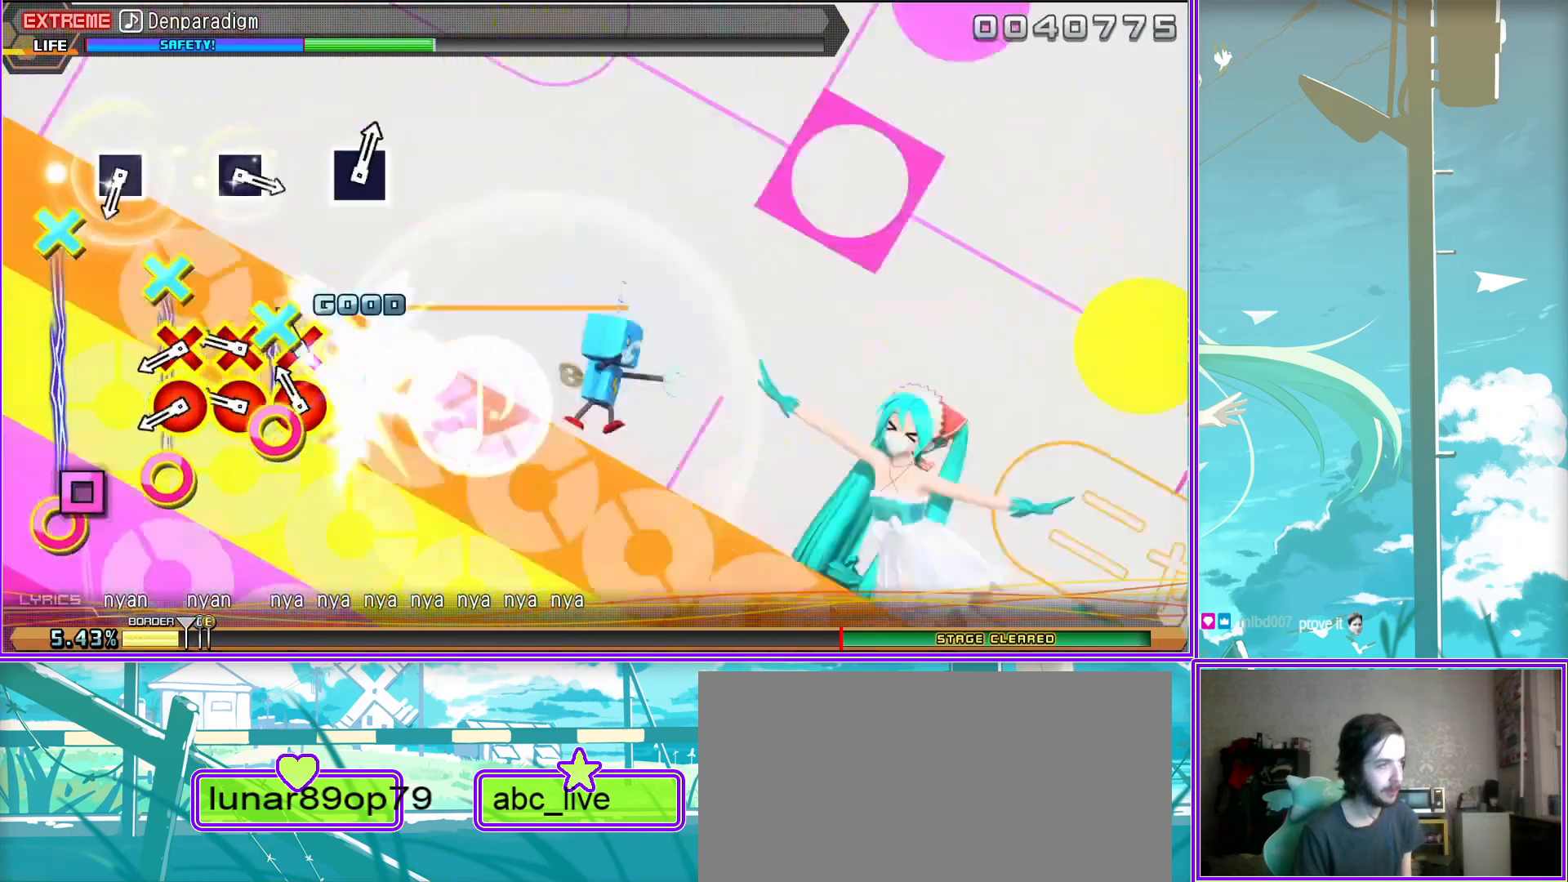
{"buttons": [], "left_stick": "center", "right_stick": "center", "events": [[33, "SQUARE", "down"], [100, "SQUARE", "up"], [250, "SQUARE", "down"], [350, "SQUARE", "up"]]}
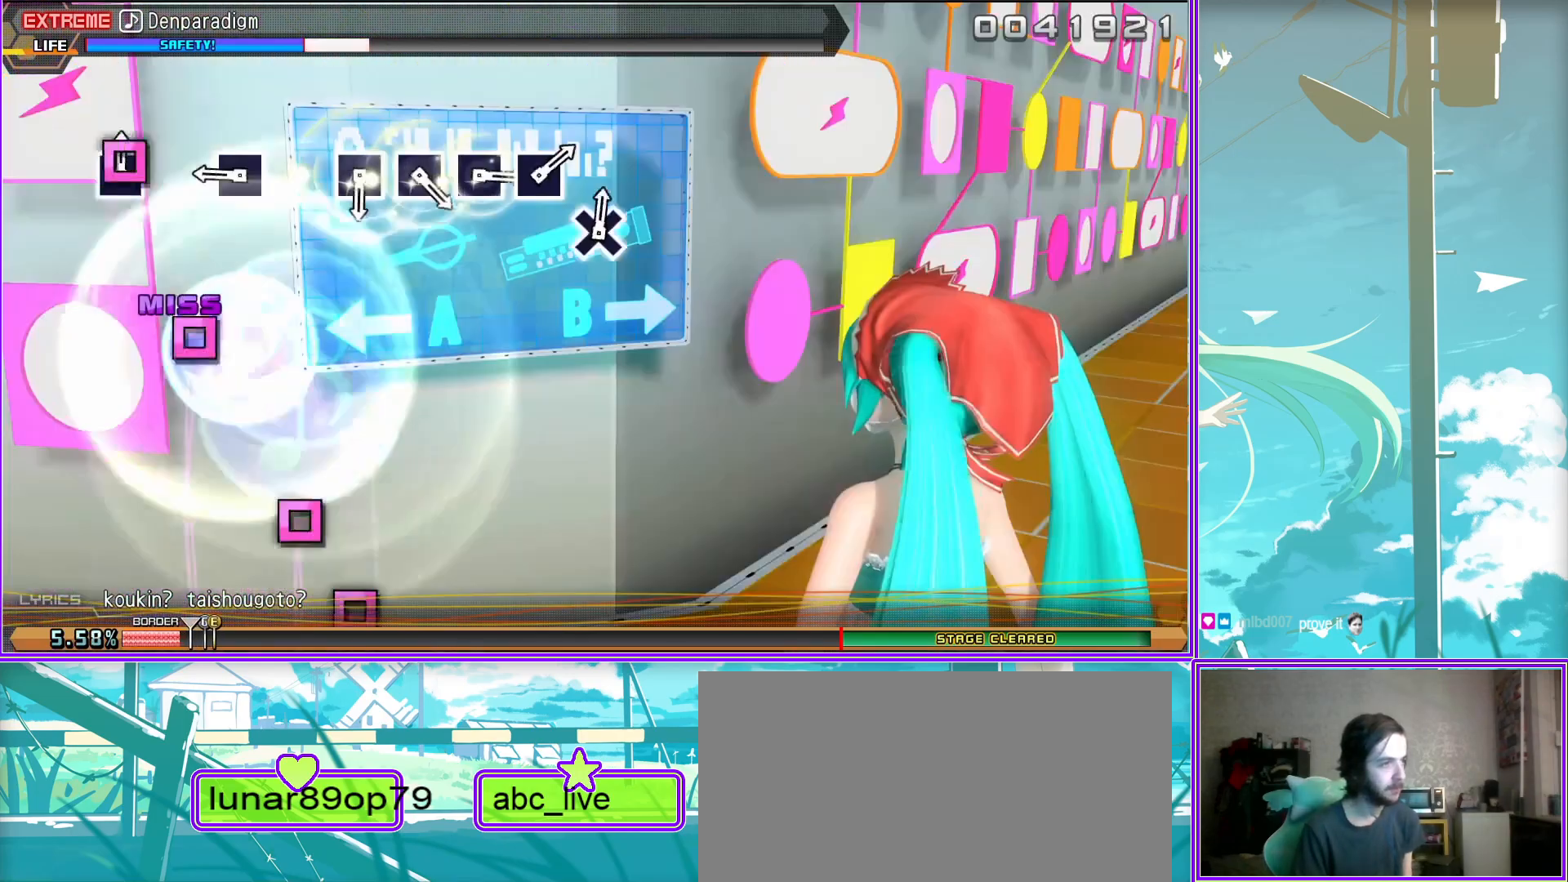
{"buttons": ["SQUARE"], "left_stick": "center", "right_stick": "center", "events": [[33, "SQUARE", "down"], [100, "SQUARE", "up"], [217, "SQUARE", "down"], [250, "SQUARE", "up"], [350, "SQUARE", "down"], [400, "SQUARE", "up"], [450, "SQUARE", "down"]]}
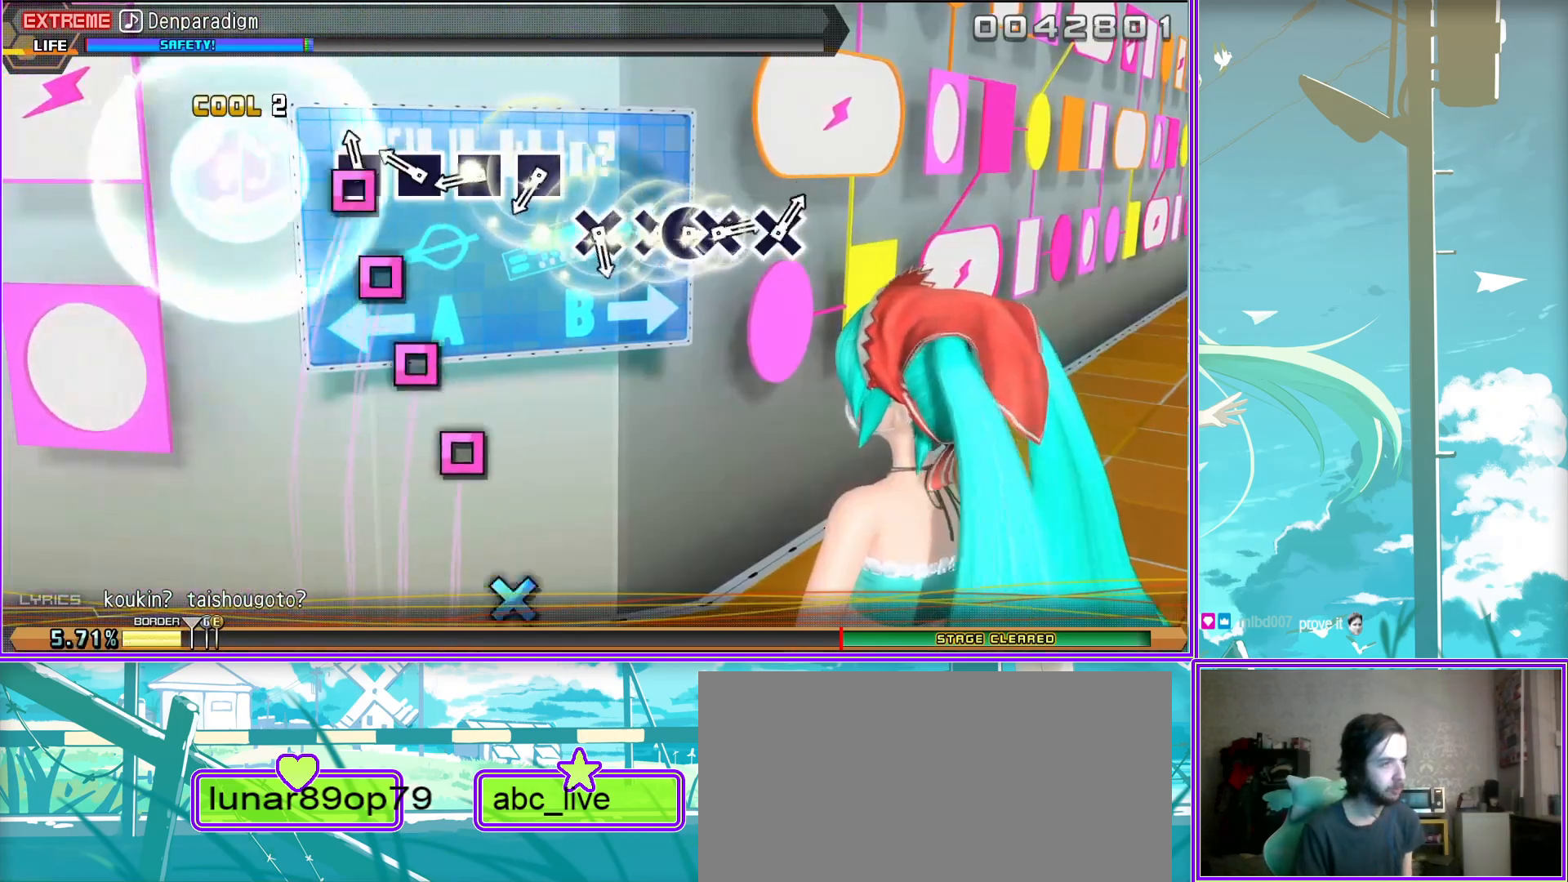
{"buttons": ["CROSS", "CIRCLE", "DPAD_RIGHT"], "left_stick": "center", "right_stick": "center", "events": [[50, "SQUARE", "up"], [133, "CROSS", "down"], [150, "DPAD_DOWN", "down"], [250, "CROSS", "up"], [283, "DPAD_DOWN", "up"], [300, "CROSS", "down"], [400, "CROSS", "up"], [400, "DPAD_DOWN", "down"], [467, "CIRCLE", "down"], [483, "CROSS", "down"], [483, "DPAD_DOWN", "up"], [483, "DPAD_RIGHT", "down"]]}
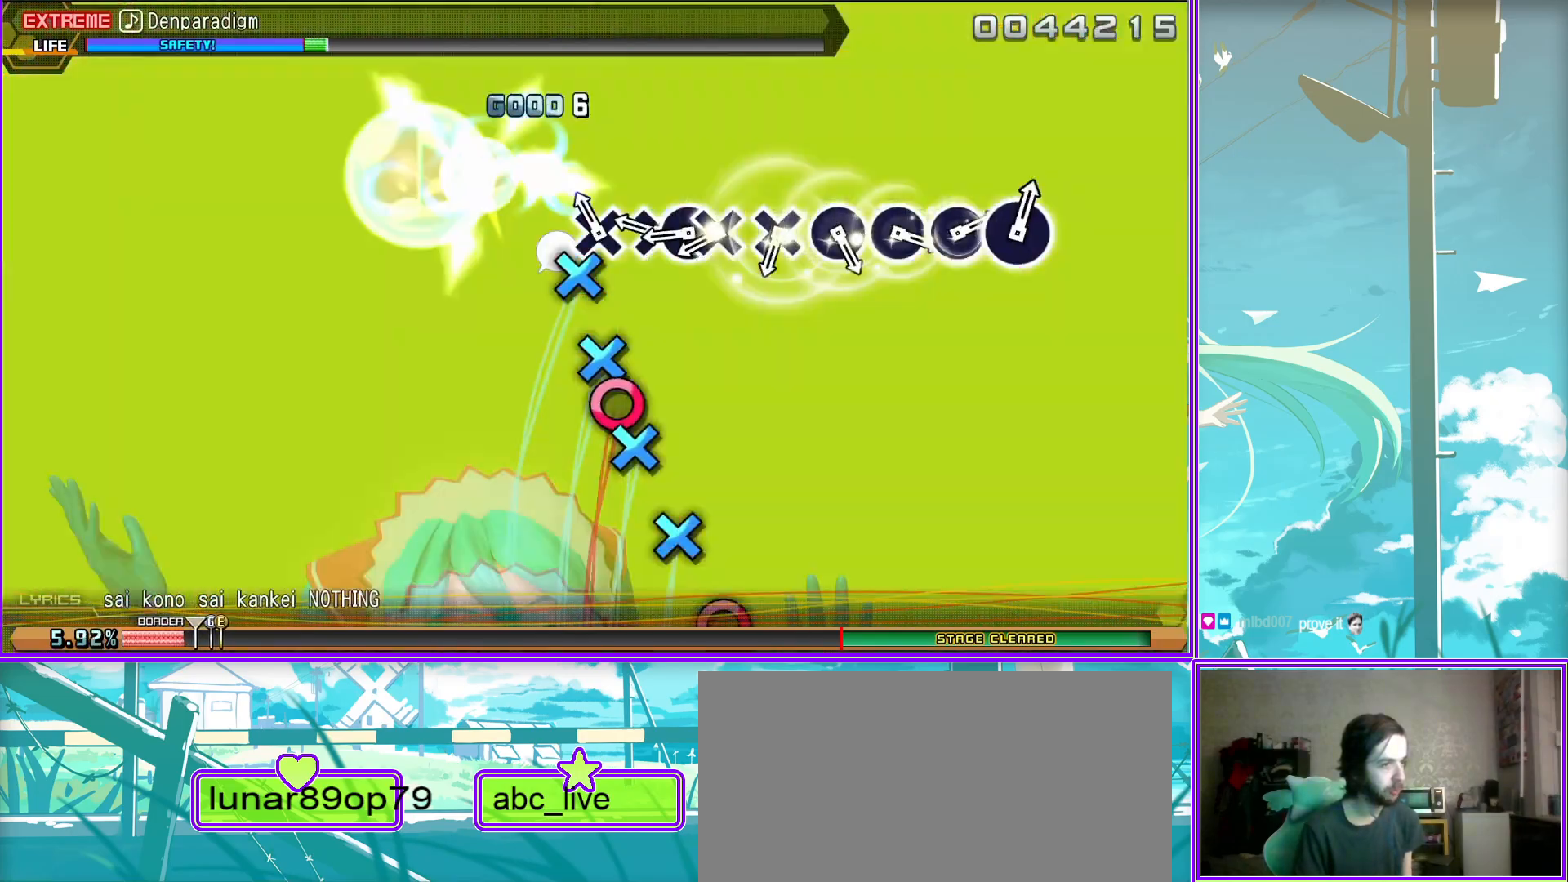
{"buttons": ["DPAD_RIGHT"], "left_stick": "center", "right_stick": "center", "events": [[83, "CIRCLE", "up"], [83, "CROSS", "up"], [83, "DPAD_RIGHT", "up"], [133, "DPAD_RIGHT", "down"], [167, "CIRCLE", "down"], [250, "CIRCLE", "up"], [250, "DPAD_RIGHT", "up"], [350, "CIRCLE", "down"], [400, "DPAD_RIGHT", "down"], [467, "CIRCLE", "up"]]}
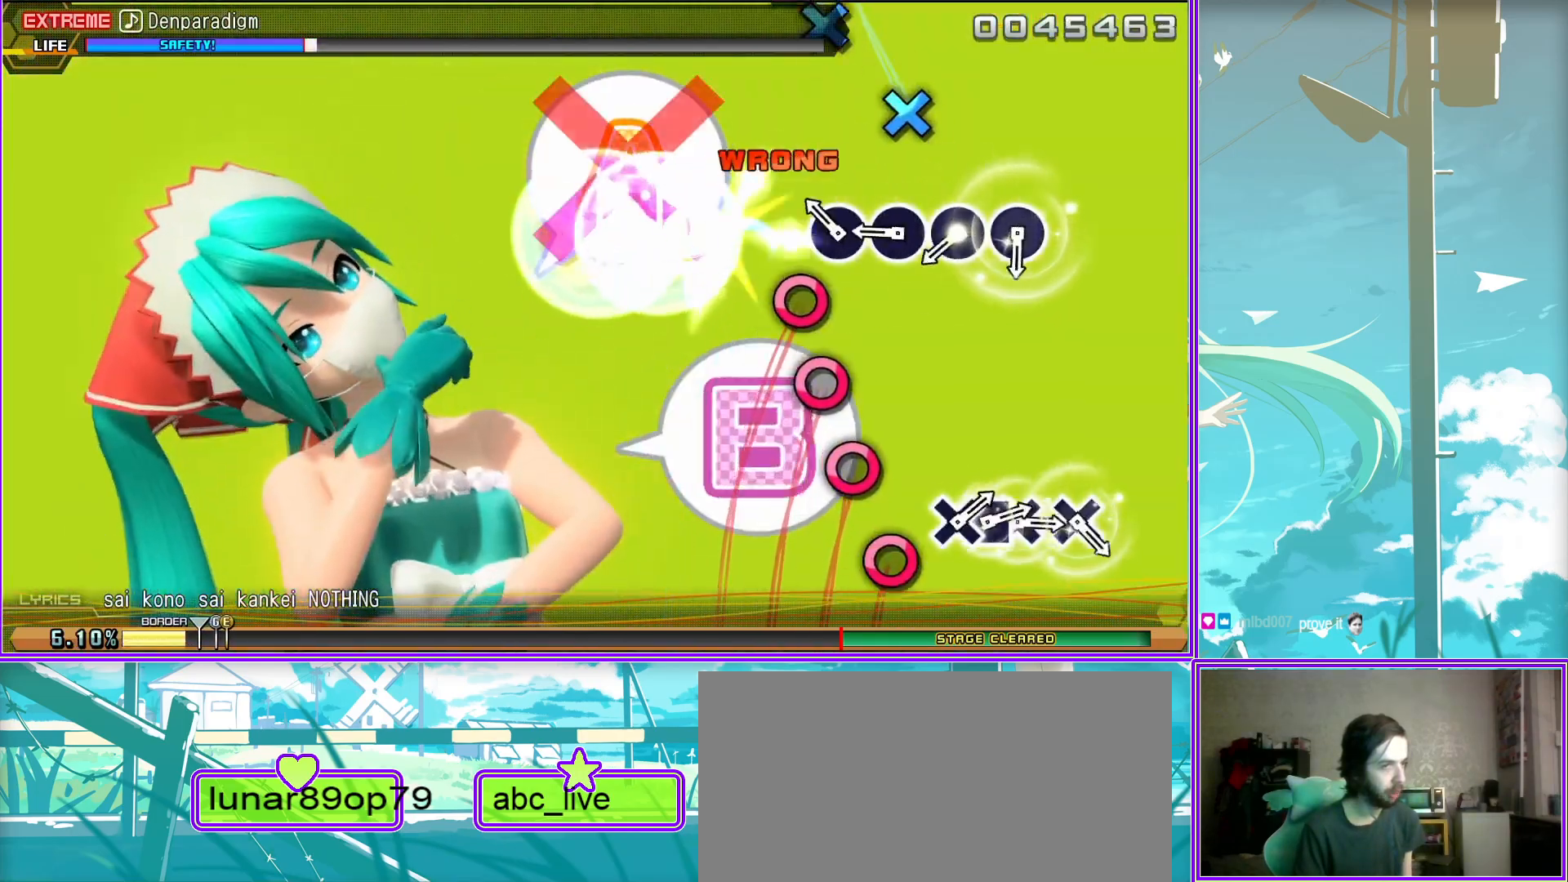
{"buttons": ["DPAD_LEFT"], "left_stick": "center", "right_stick": "center", "events": [[33, "DPAD_RIGHT", "up"], [133, "CROSS", "down"], [233, "CROSS", "up"], [233, "DPAD_LEFT", "down"], [333, "CROSS", "down"], [367, "DPAD_LEFT", "up"], [400, "CROSS", "up"], [450, "DPAD_LEFT", "down"]]}
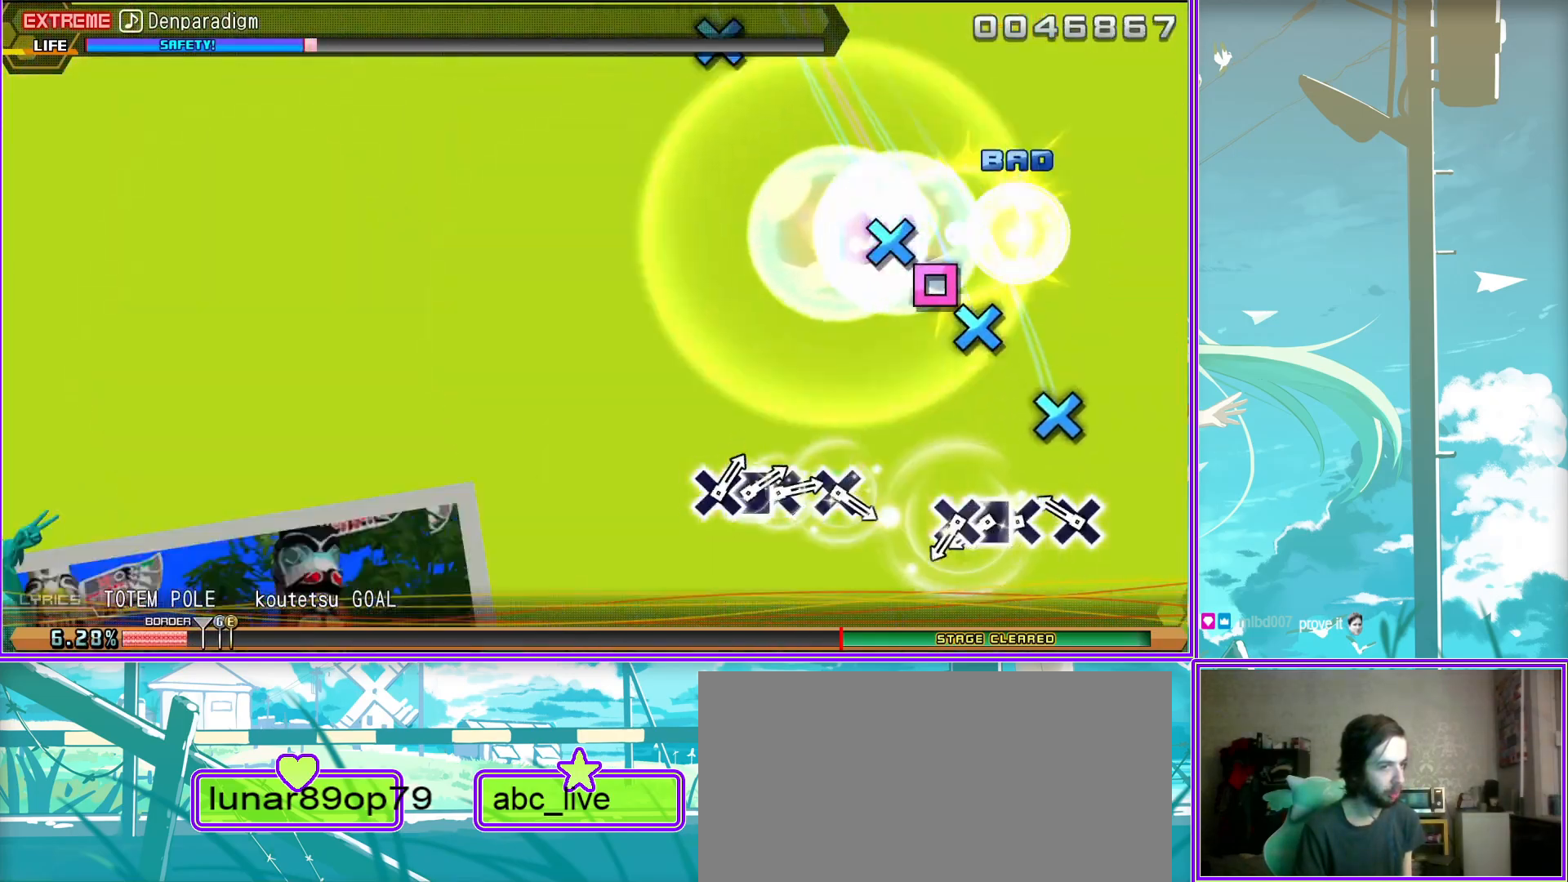
{"buttons": [], "left_stick": "center", "right_stick": "center", "events": [[83, "DPAD_LEFT", "up"], [183, "CROSS", "down"], [267, "CROSS", "up"], [267, "DPAD_LEFT", "down"], [383, "CROSS", "down"], [400, "DPAD_LEFT", "up"], [500, "CROSS", "up"]]}
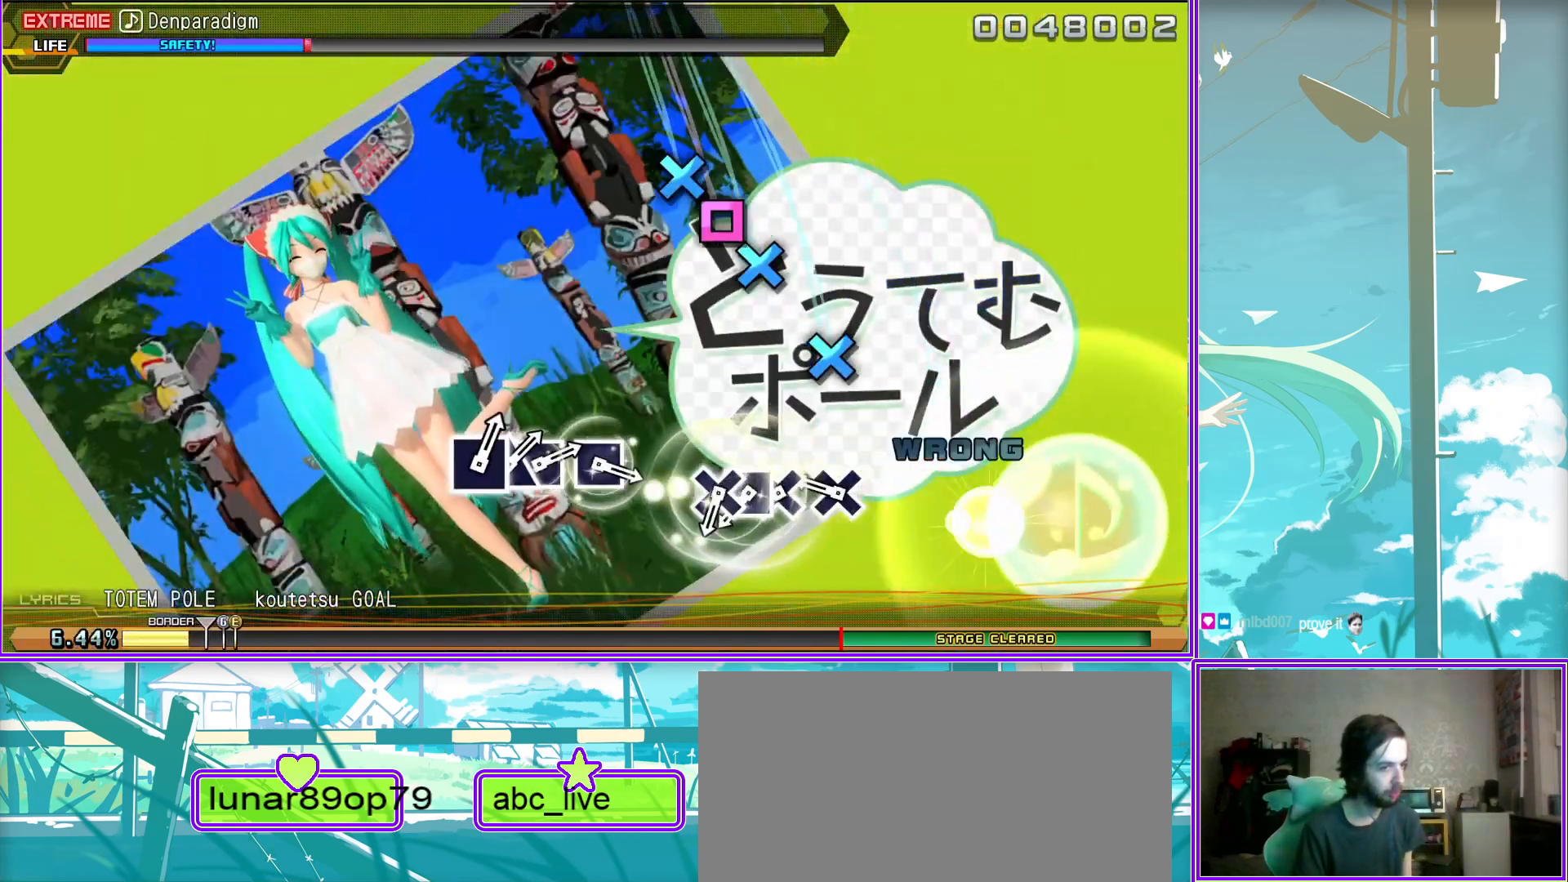
{"buttons": ["SQUARE"], "left_stick": "center", "right_stick": "center", "events": [[17, "DPAD_LEFT", "down"], [133, "DPAD_LEFT", "up"], [200, "SQUARE", "down"], [317, "SQUARE", "up"], [350, "DPAD_UP", "down"], [400, "SQUARE", "down"], [500, "DPAD_UP", "up"]]}
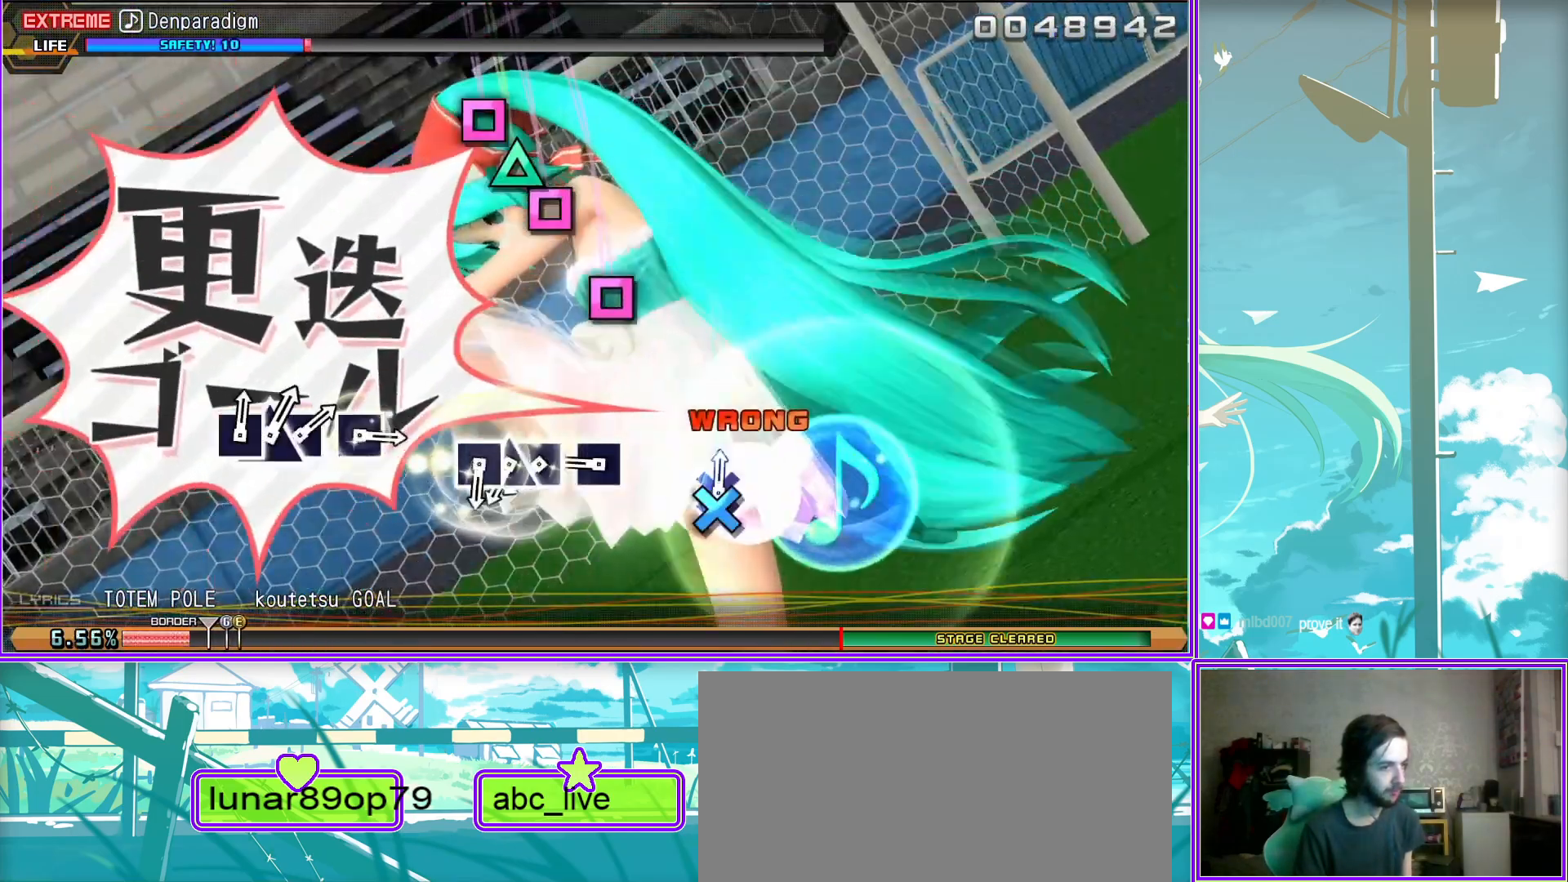
{"buttons": ["SQUARE"], "left_stick": "center", "right_stick": "center", "events": [[17, "SQUARE", "up"], [50, "DPAD_UP", "down"], [200, "DPAD_UP", "up"], [267, "SQUARE", "down"], [333, "DPAD_UP", "down"], [367, "SQUARE", "up"], [467, "SQUARE", "down"], [483, "DPAD_UP", "up"]]}
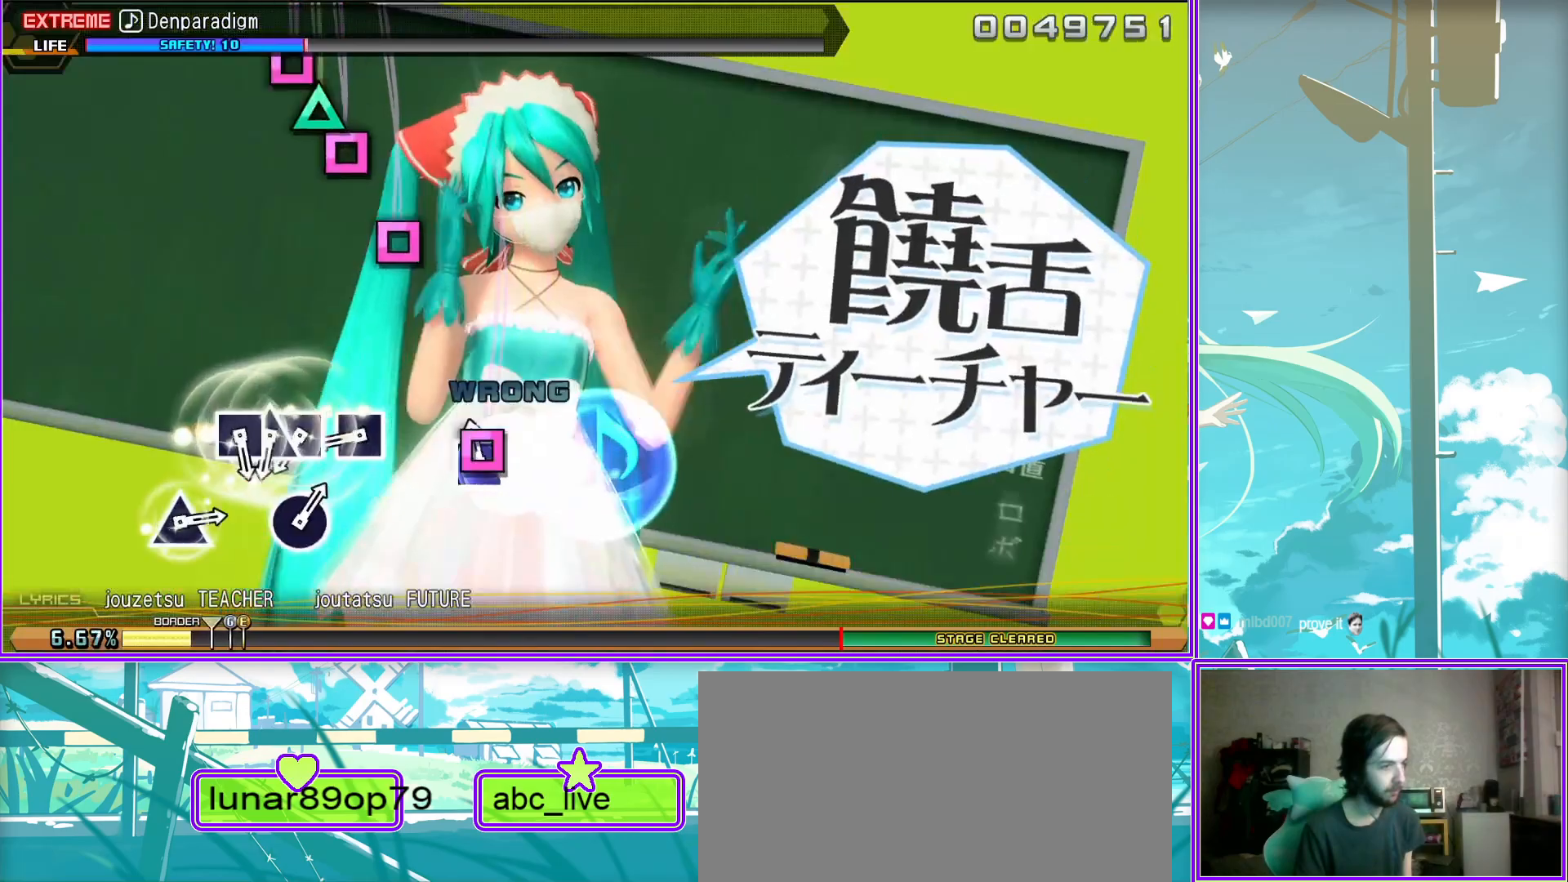
{"buttons": ["CIRCLE"], "left_stick": "center", "right_stick": "center", "events": [[100, "DPAD_UP", "down"], [117, "SQUARE", "up"], [250, "DPAD_UP", "up"], [317, "DPAD_UP", "down"], [433, "CIRCLE", "down"], [450, "DPAD_UP", "up"]]}
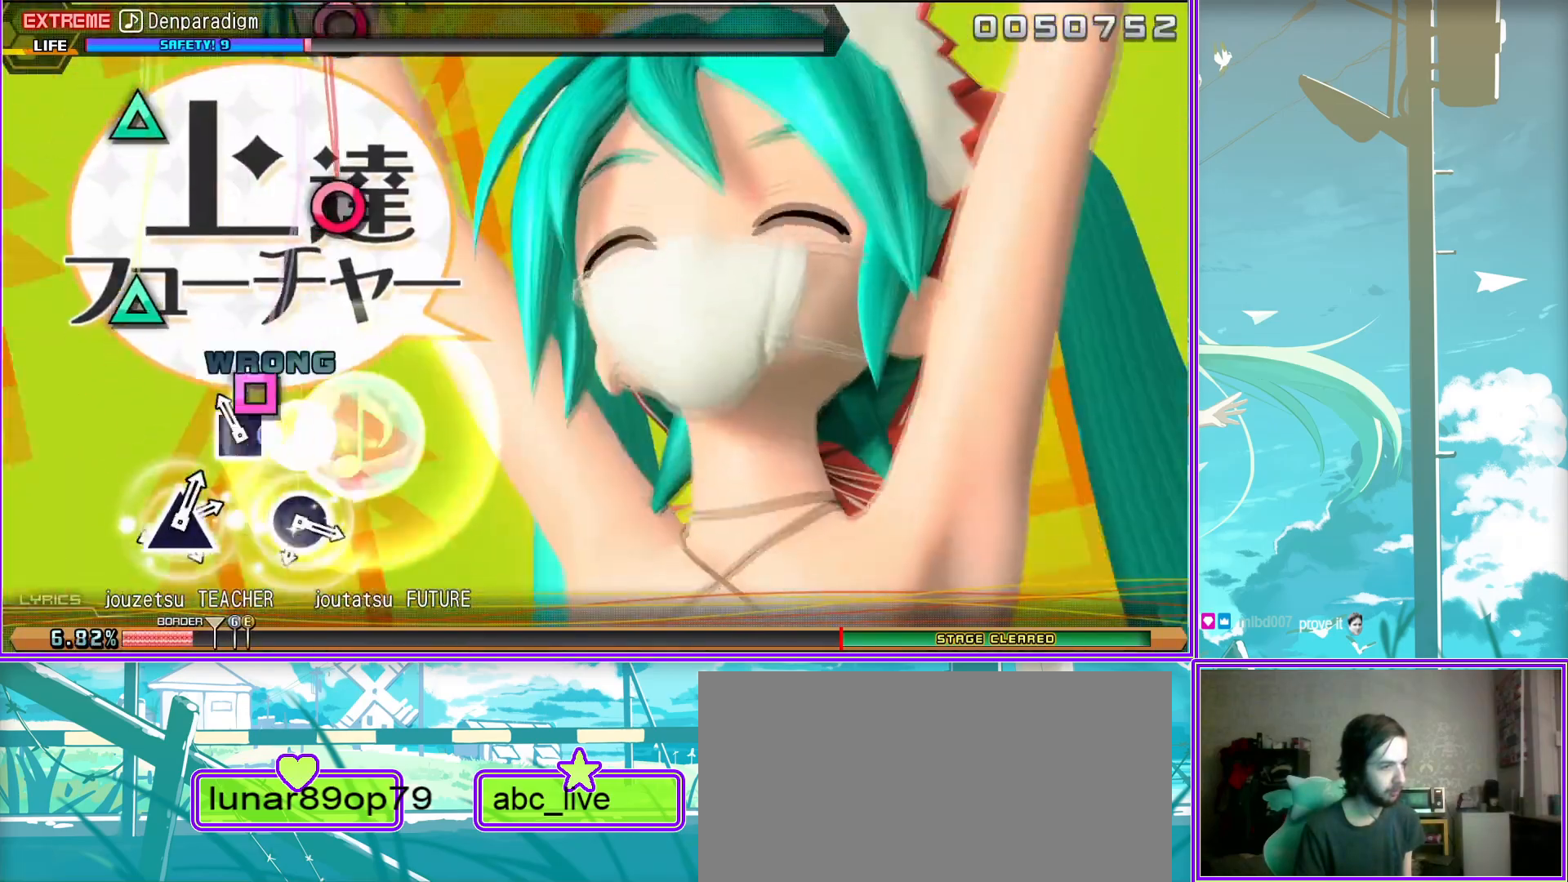
{"buttons": ["CIRCLE"], "left_stick": "center", "right_stick": "center", "events": [[67, "CIRCLE", "up"], [83, "DPAD_UP", "down"], [183, "DPAD_UP", "up"], [233, "CIRCLE", "down"], [333, "CIRCLE", "up"], [333, "DPAD_UP", "down"], [500, "CIRCLE", "down"], [500, "DPAD_UP", "up"]]}
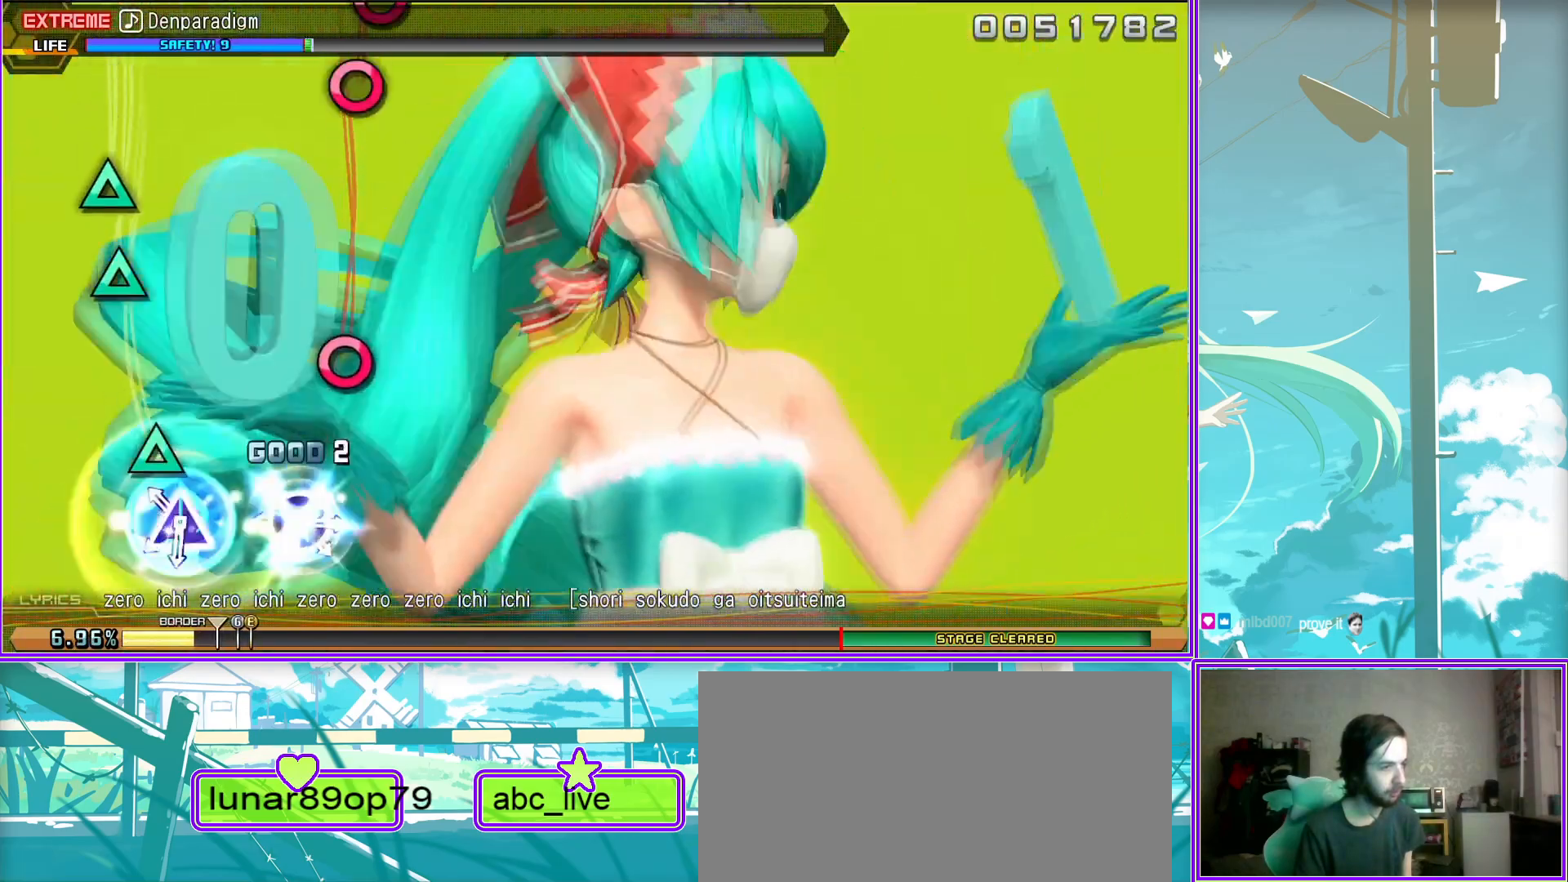
{"buttons": [], "left_stick": "center", "right_stick": "center", "events": [[117, "CIRCLE", "up"], [117, "DPAD_UP", "down"], [233, "DPAD_UP", "up"], [283, "CIRCLE", "down"], [317, "CIRCLE", "up"], [317, "DPAD_UP", "down"], [450, "DPAD_UP", "up"]]}
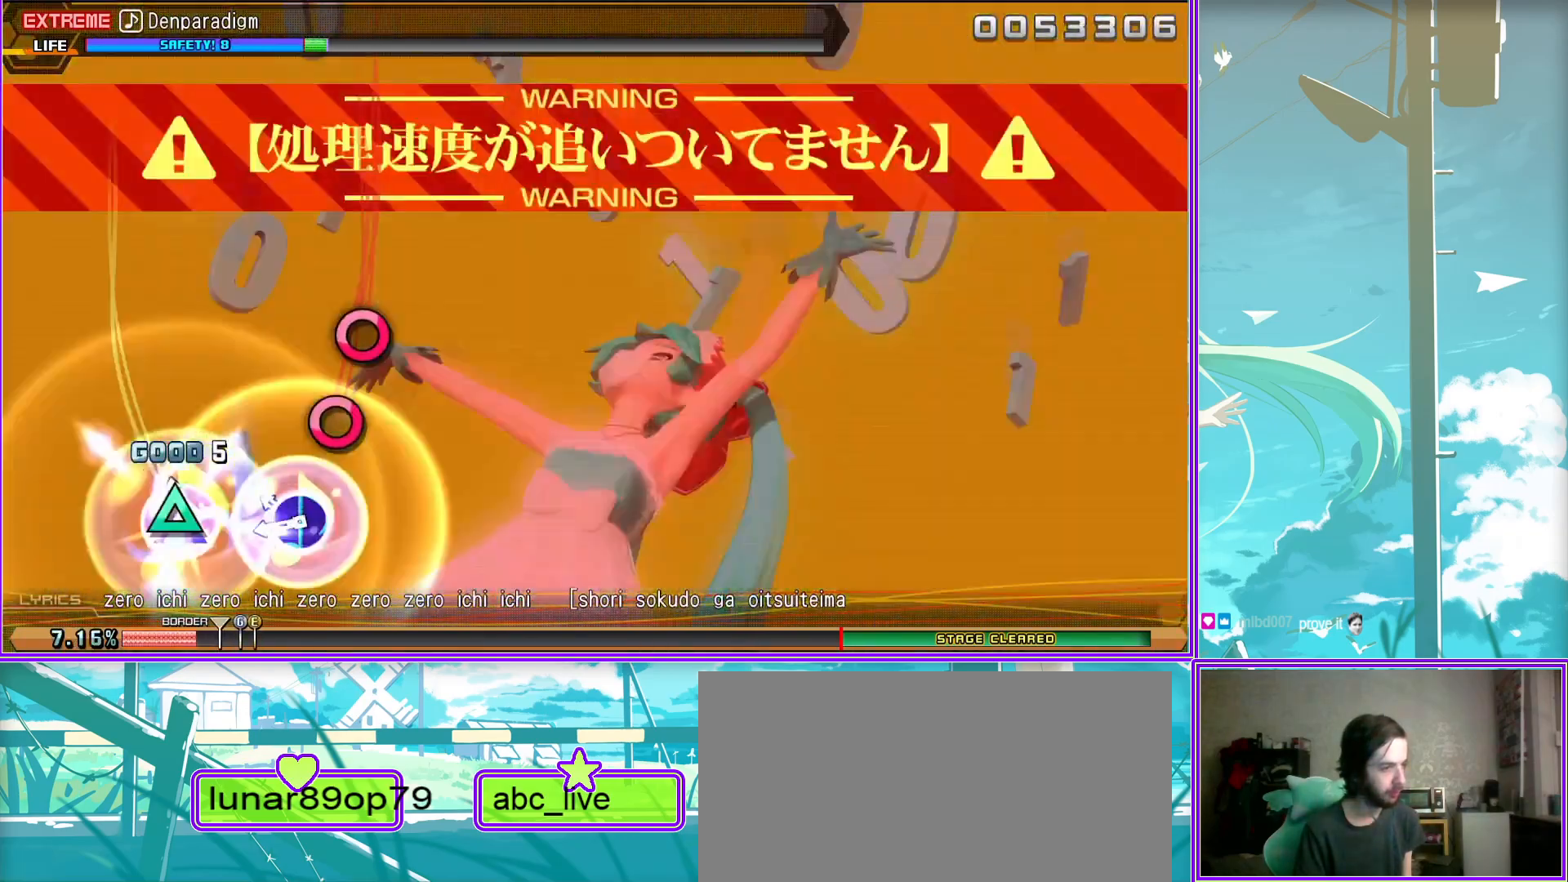
{"buttons": [], "left_stick": "center", "right_stick": "center", "events": []}
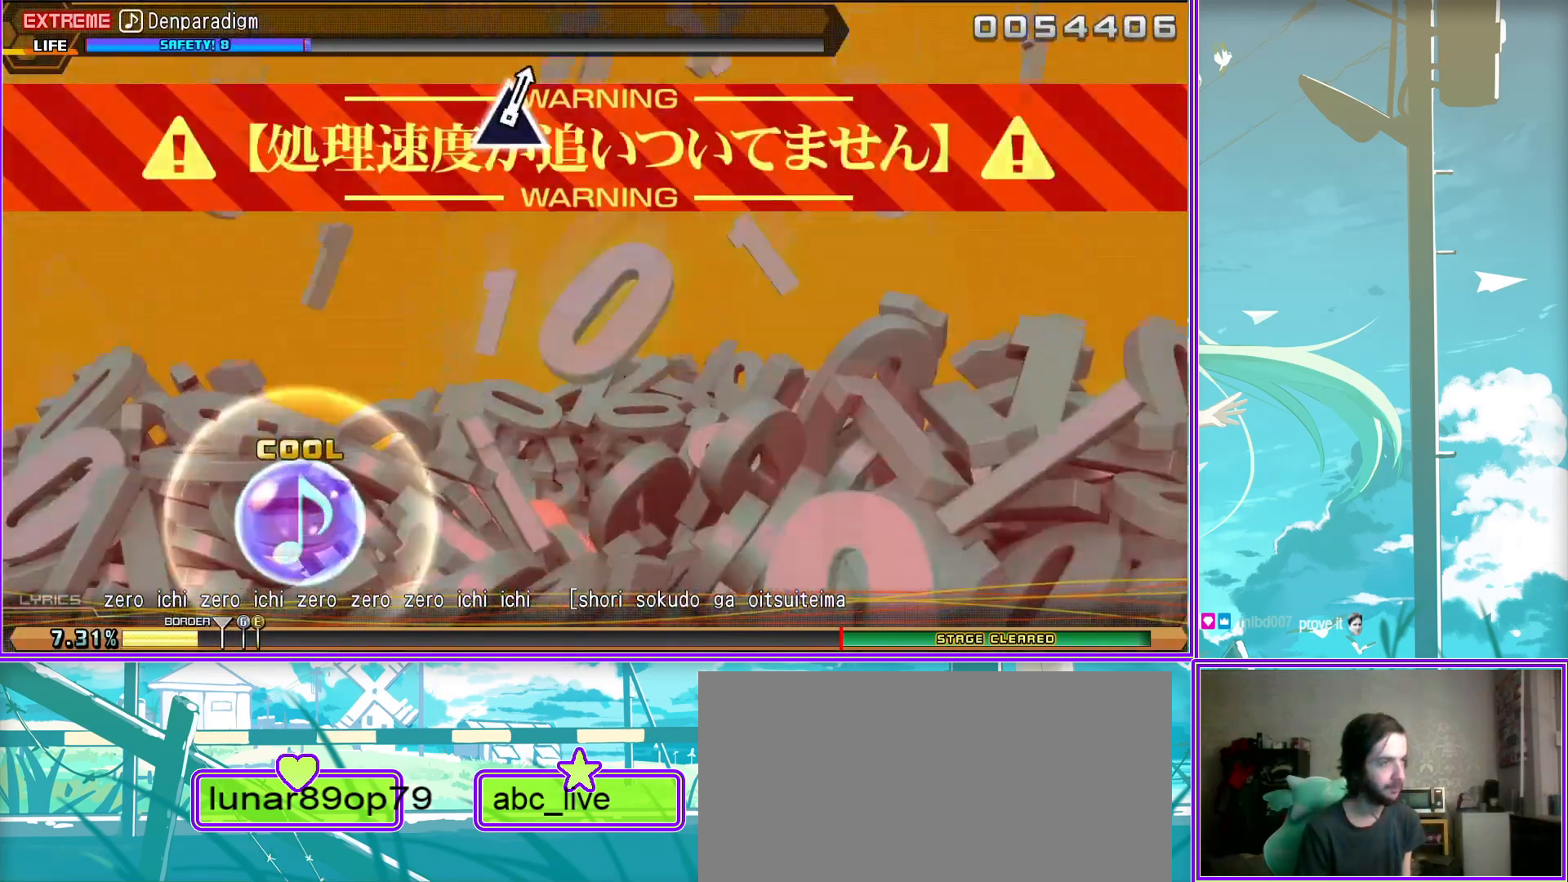
{"buttons": ["TRIANGLE"], "left_stick": "center", "right_stick": "center", "events": [[500, "TRIANGLE", "down"]]}
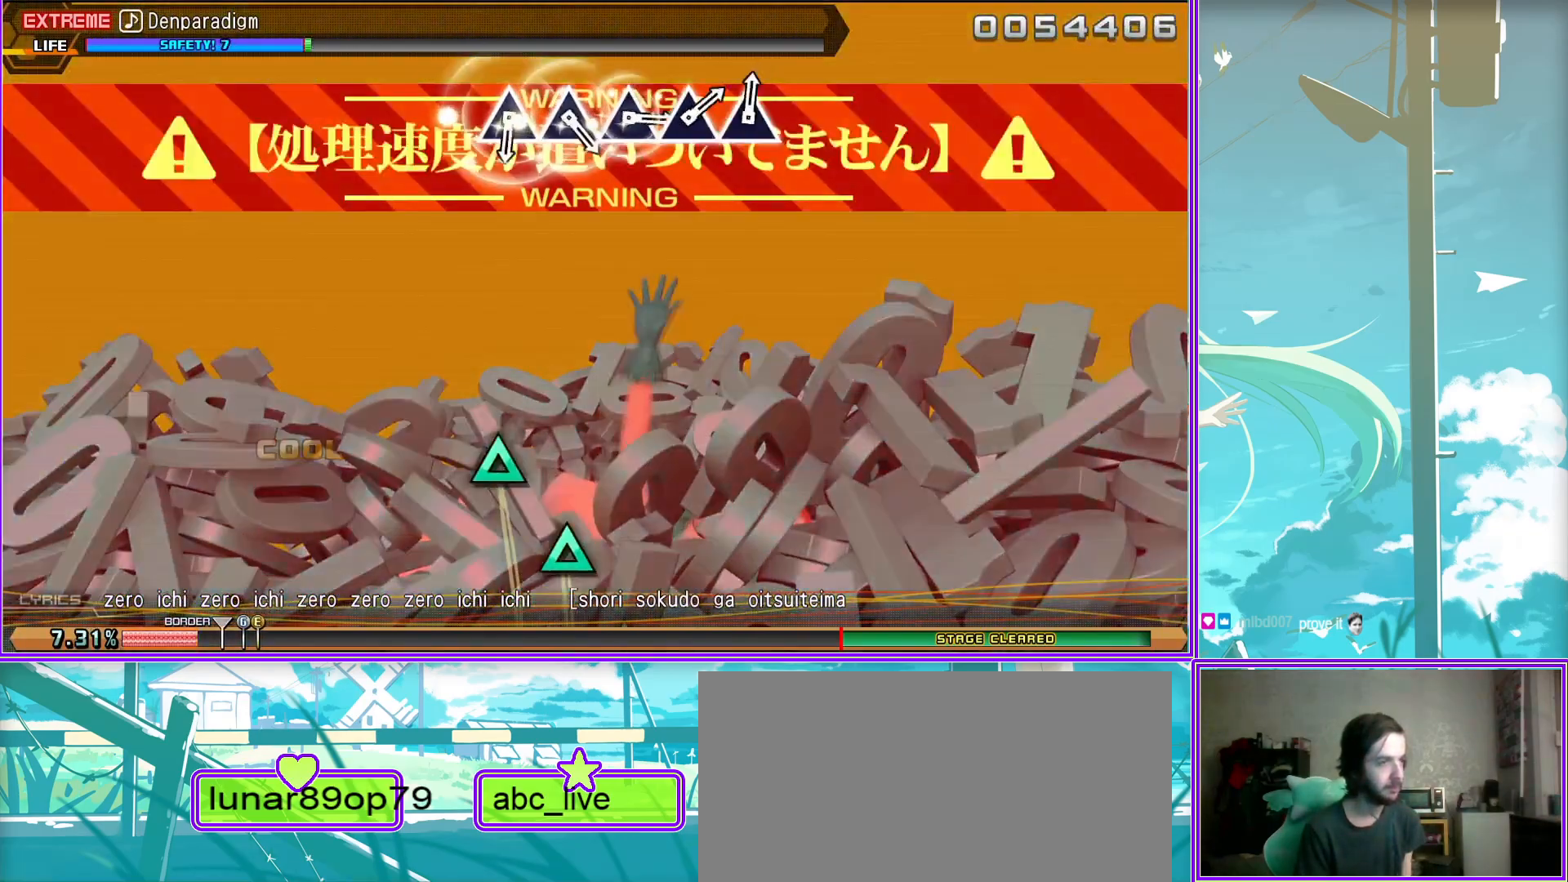
{"buttons": ["DPAD_UP"], "left_stick": "center", "right_stick": "center", "events": [[150, "DPAD_UP", "down"], [167, "TRIANGLE", "up"], [283, "TRIANGLE", "down"], [333, "DPAD_UP", "up"], [450, "DPAD_UP", "down"], [450, "TRIANGLE", "up"]]}
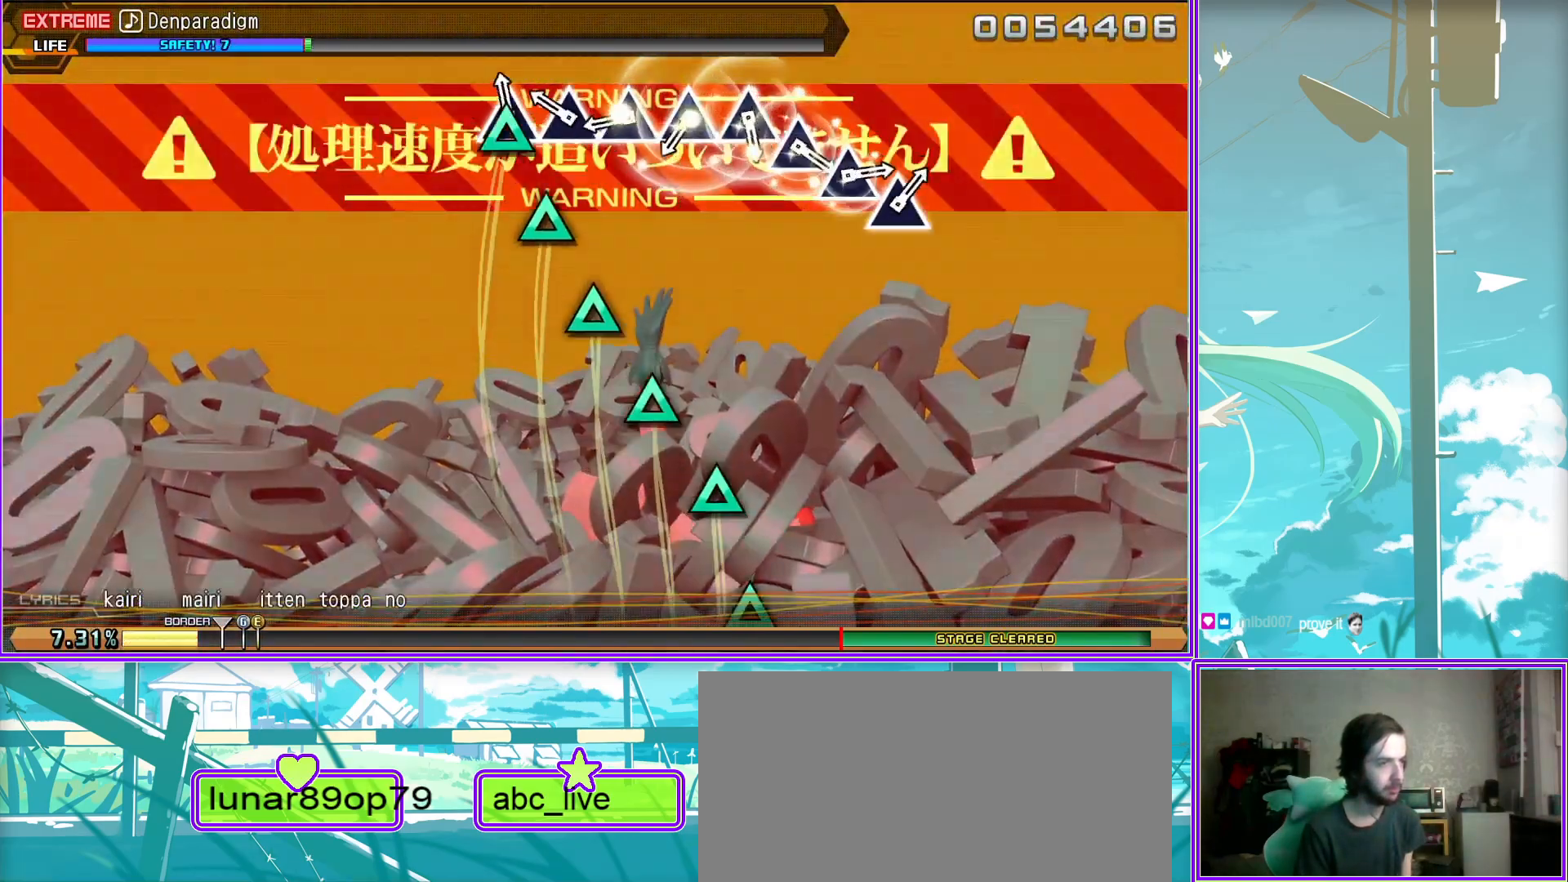
{"buttons": ["TRIANGLE", "DPAD_UP"], "left_stick": "center", "right_stick": "center", "events": [[67, "TRIANGLE", "down"], [117, "DPAD_UP", "up"], [200, "TRIANGLE", "up"], [233, "DPAD_UP", "down"], [333, "TRIANGLE", "down"], [367, "DPAD_UP", "up"], [500, "DPAD_UP", "down"]]}
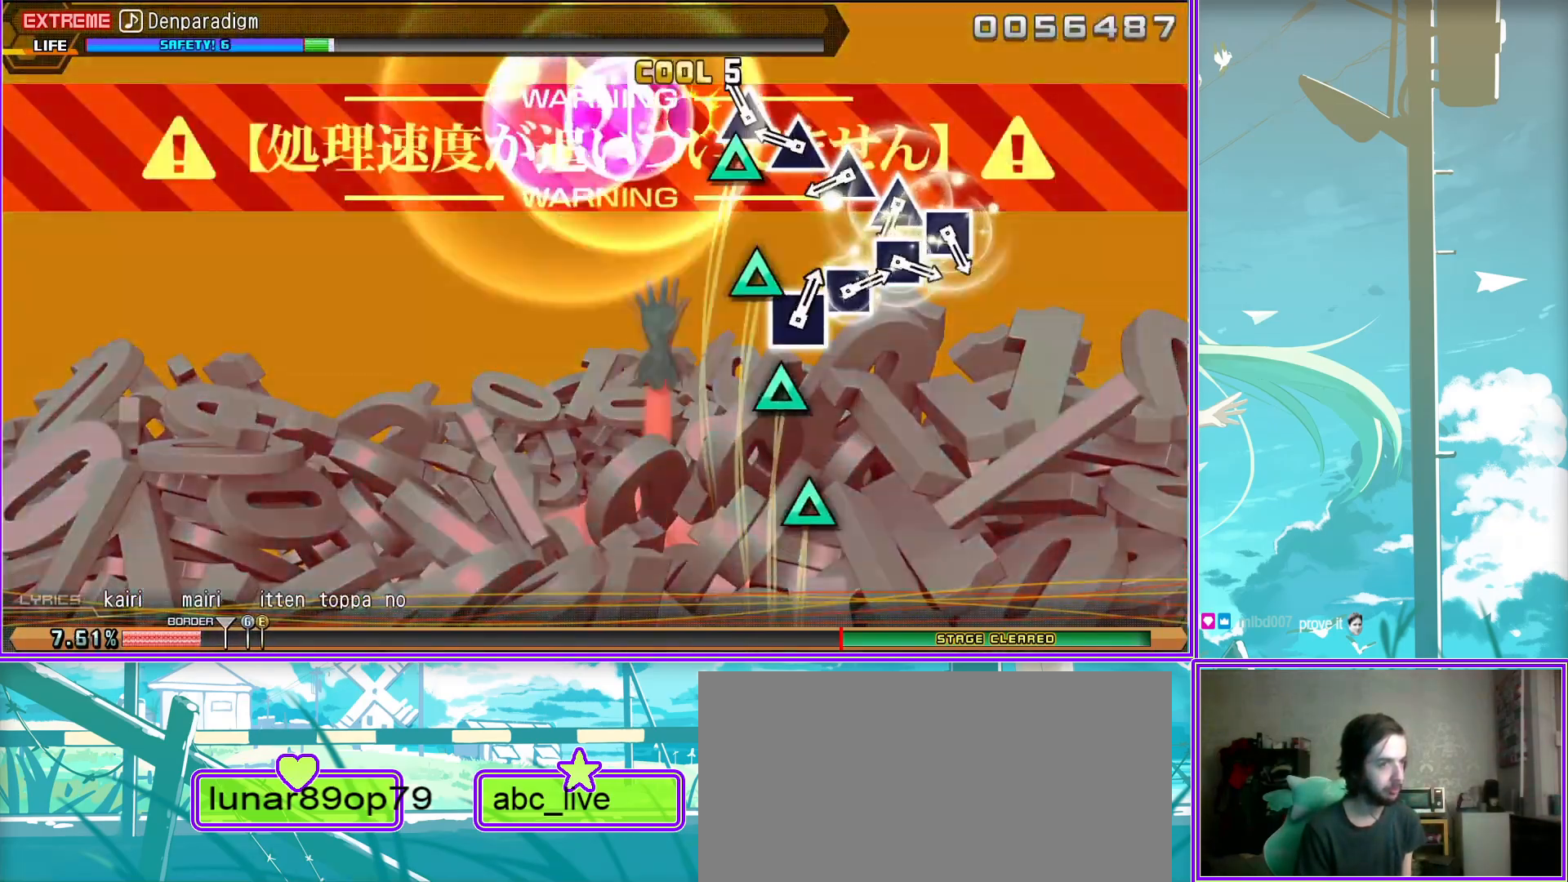
{"buttons": ["SQUARE"], "left_stick": "center", "right_stick": "center", "events": [[17, "TRIANGLE", "up"], [117, "DPAD_UP", "up"], [167, "SQUARE", "down"], [283, "DPAD_LEFT", "down"], [283, "SQUARE", "up"], [400, "SQUARE", "down"], [433, "DPAD_LEFT", "up"]]}
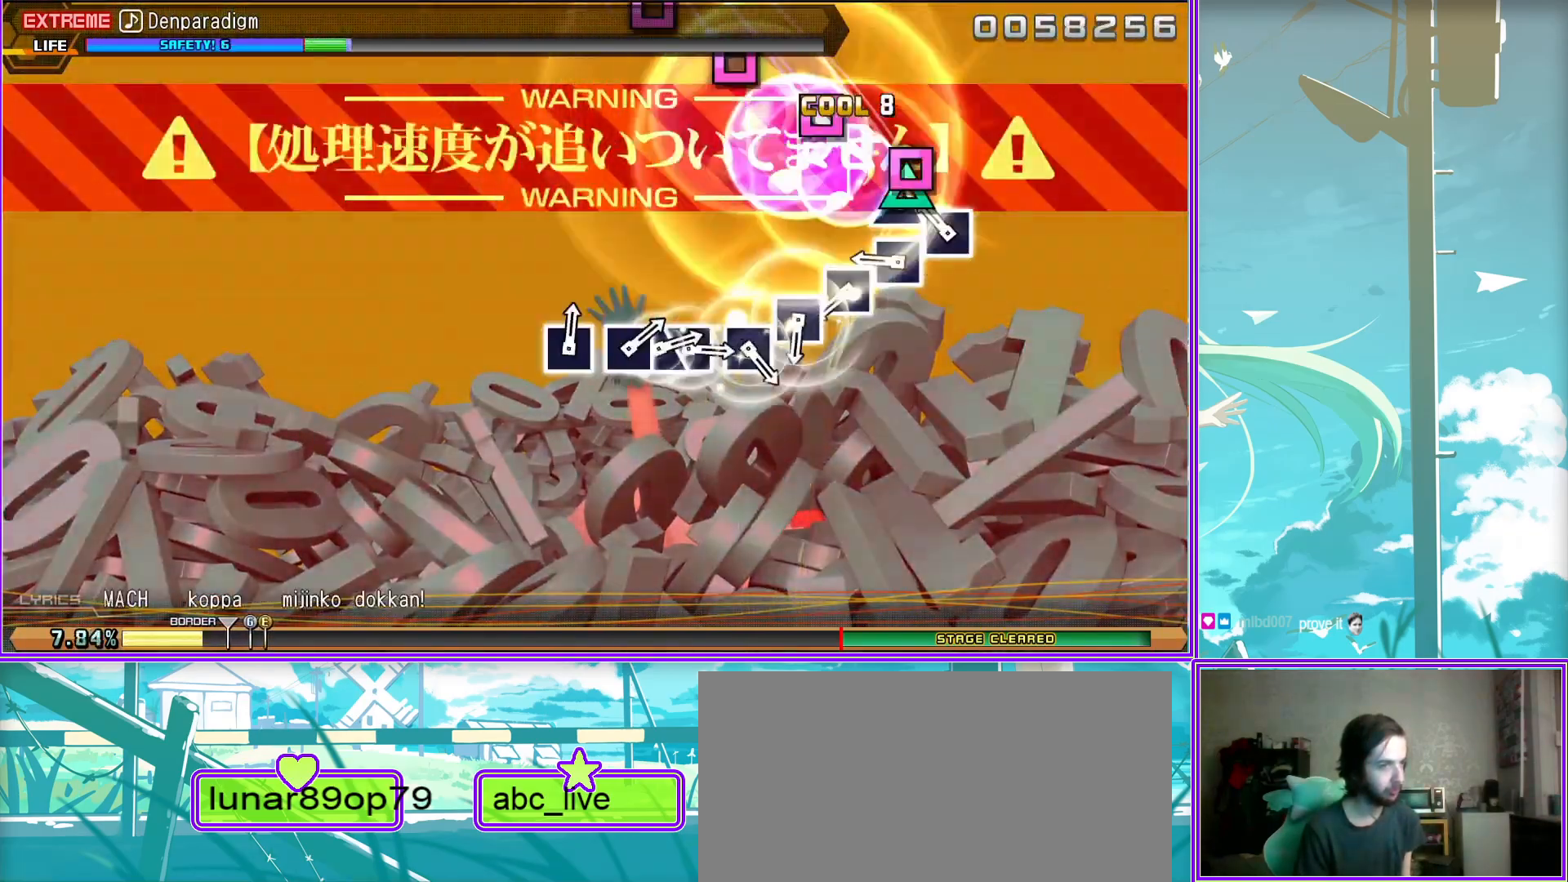
{"buttons": ["DPAD_UP"], "left_stick": "center", "right_stick": "center", "events": [[17, "DPAD_LEFT", "down"], [33, "SQUARE", "up"], [167, "DPAD_LEFT", "up"], [167, "SQUARE", "down"], [300, "DPAD_LEFT", "down"], [300, "DPAD_UP", "down"], [300, "SQUARE", "up"], [333, "DPAD_LEFT", "up"], [400, "SQUARE", "down"], [417, "DPAD_UP", "up"], [467, "DPAD_UP", "down"], [467, "SQUARE", "up"]]}
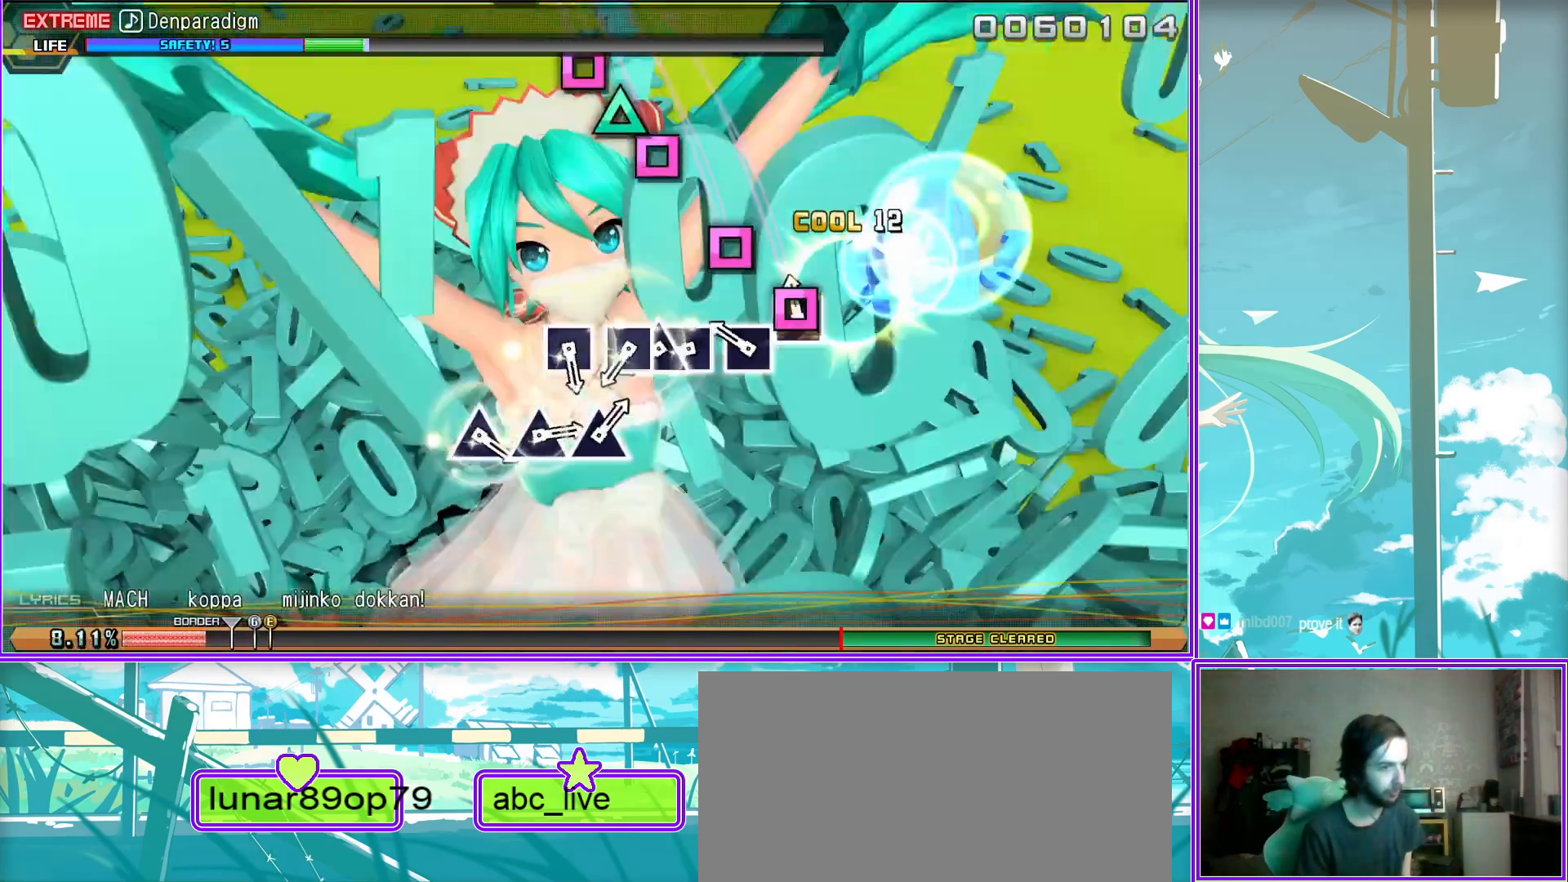
{"buttons": ["TRIANGLE", "DPAD_LEFT"], "left_stick": "center", "right_stick": "center", "events": [[83, "SQUARE", "down"], [117, "DPAD_UP", "up"], [133, "SQUARE", "up"], [217, "TRIANGLE", "down"], [317, "TRIANGLE", "up"], [350, "DPAD_LEFT", "down"], [433, "TRIANGLE", "down"]]}
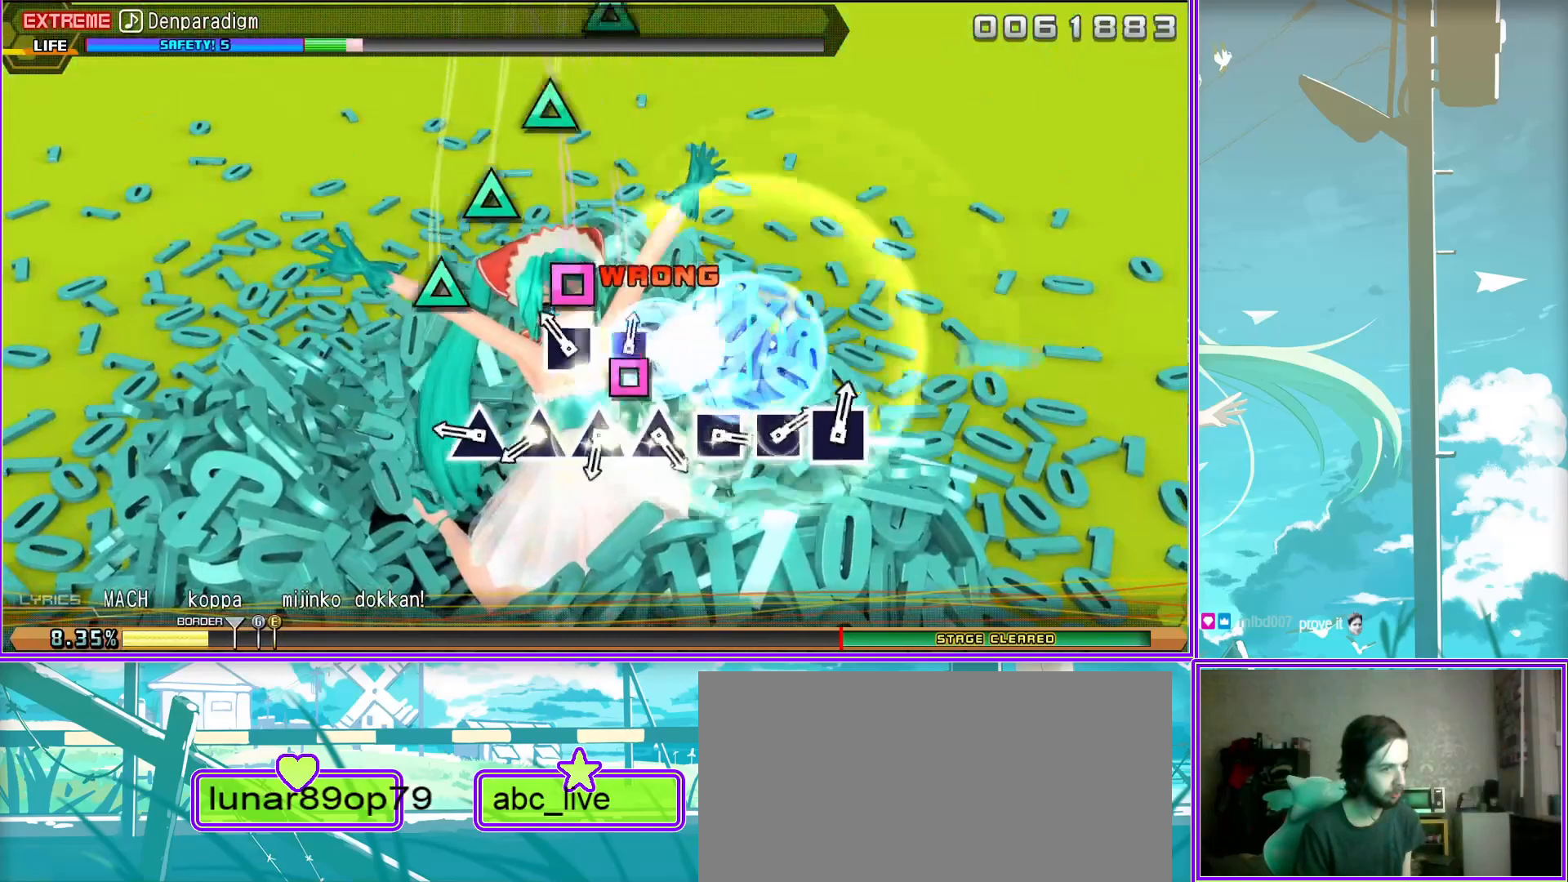
{"buttons": [], "left_stick": "center", "right_stick": "center", "events": [[33, "DPAD_LEFT", "up"], [50, "TRIANGLE", "up"], [117, "DPAD_LEFT", "down"], [167, "TRIANGLE", "down"], [233, "TRIANGLE", "up"], [250, "DPAD_LEFT", "up"], [333, "SQUARE", "down"], [367, "DPAD_LEFT", "down"], [450, "SQUARE", "up"], [483, "DPAD_LEFT", "up"]]}